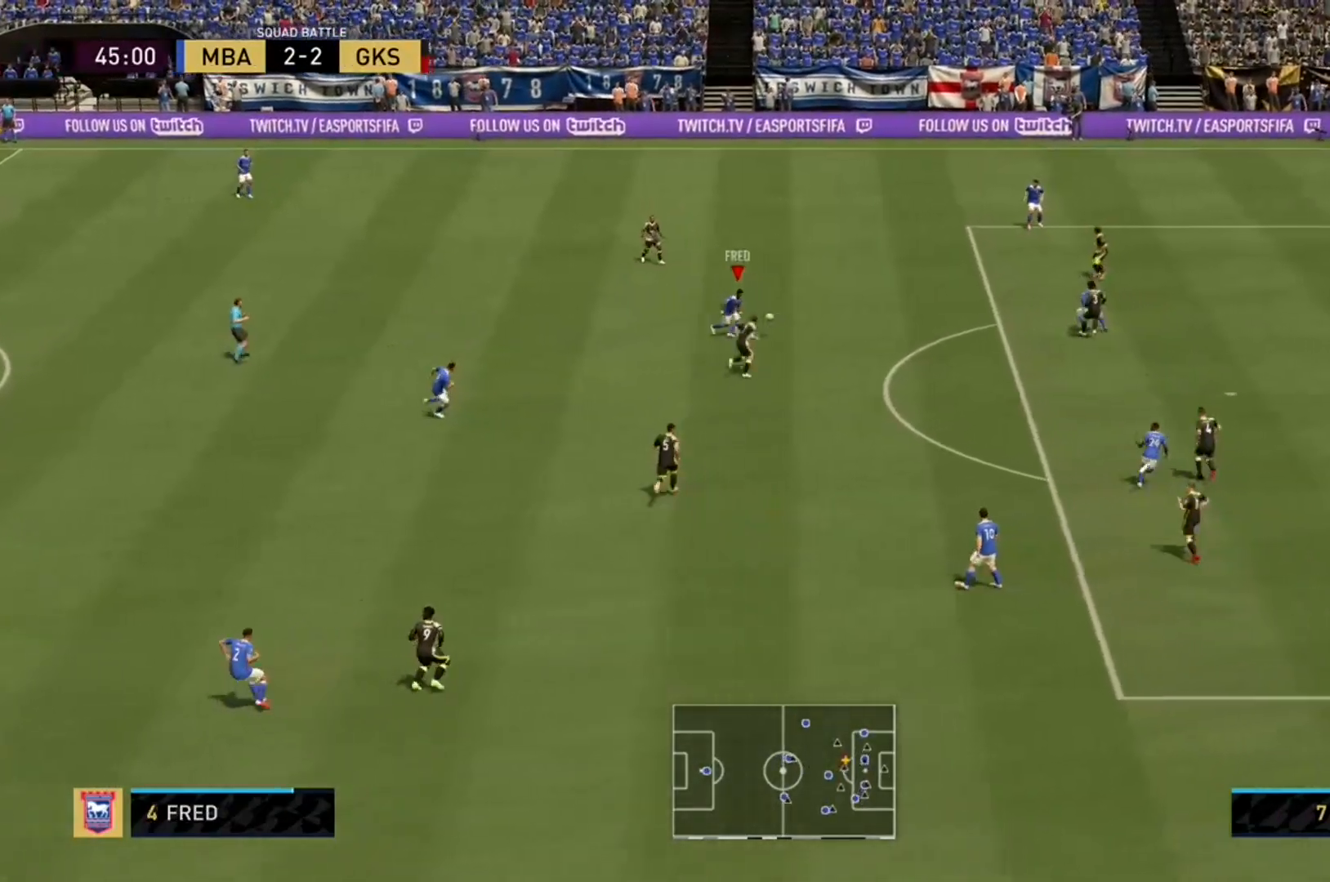
Gameplay with a controller (Xbox layout); each line is a JSON object with the inputs held at the frame after it (dt_ms = milliseconds from this image to that frame). "events" lists button and stick changes between this image and that frame as [ms after this image, input, new state], when the widget could be followed in between. Not read: L3 R3.
{"dt_ms": 500, "buttons": ["R2"], "left_stick": "up-right", "right_stick": "center", "events": [[267, "left_stick", "up-right"]]}
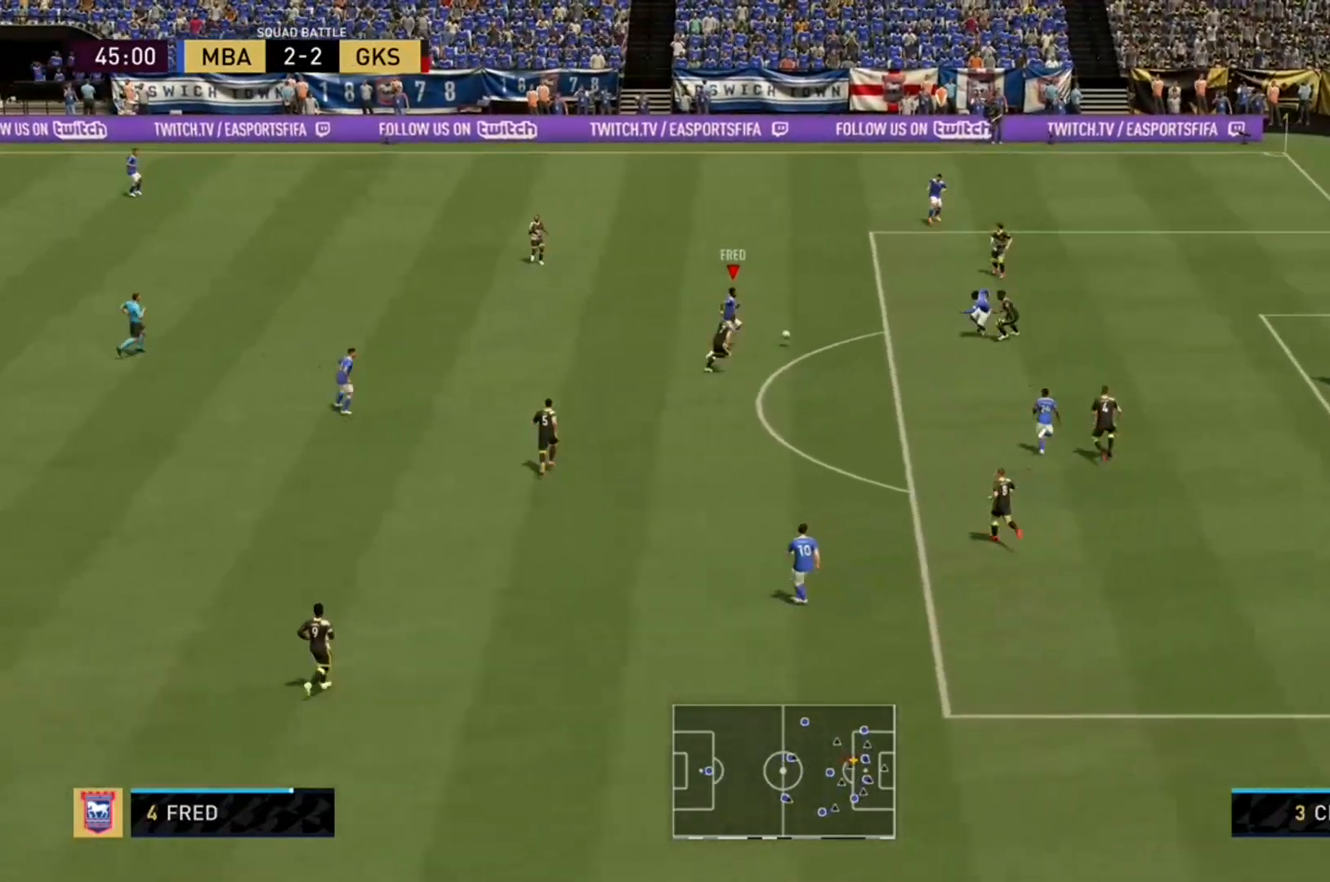
{"dt_ms": 500, "buttons": ["R2"], "left_stick": "up-right", "right_stick": "center", "events": []}
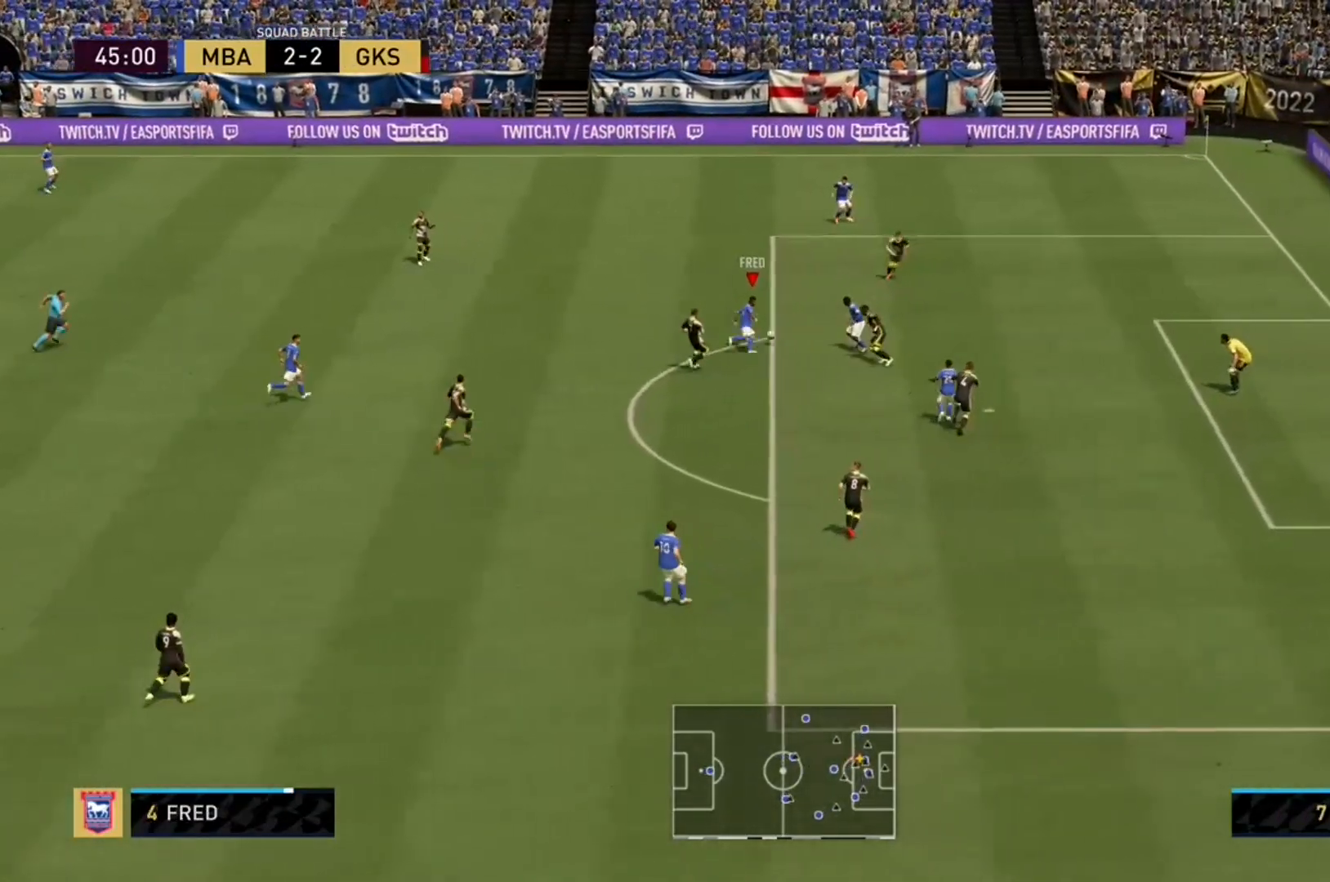
{"dt_ms": 1000, "buttons": ["R2"], "left_stick": "down", "right_stick": "center"}
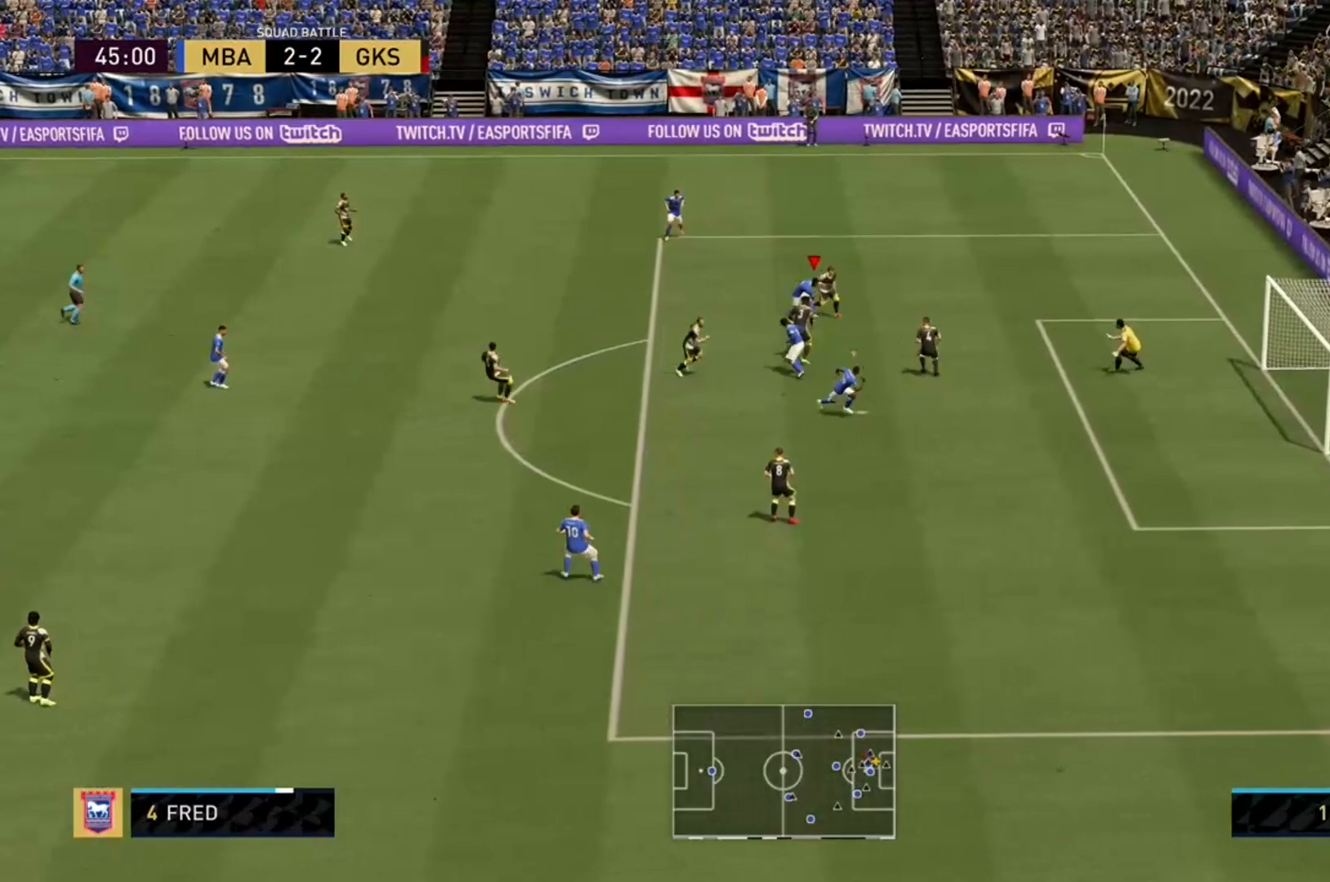
{"dt_ms": 500, "buttons": ["R2"], "left_stick": "right", "right_stick": "center", "events": [[133, "left_stick", "center"], [467, "left_stick", "right"]]}
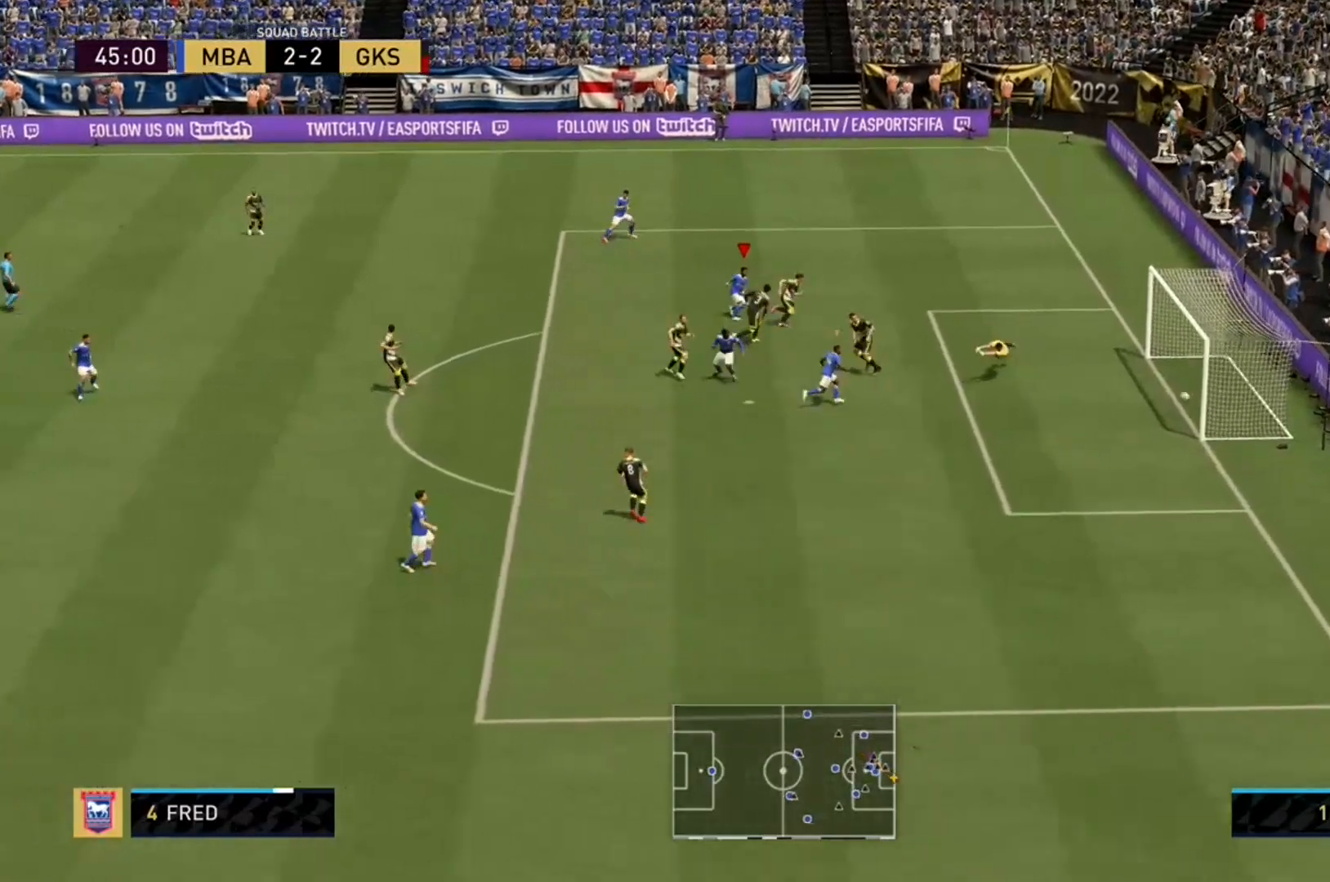
{"dt_ms": 500, "buttons": ["R2"], "left_stick": "right", "right_stick": "center", "events": []}
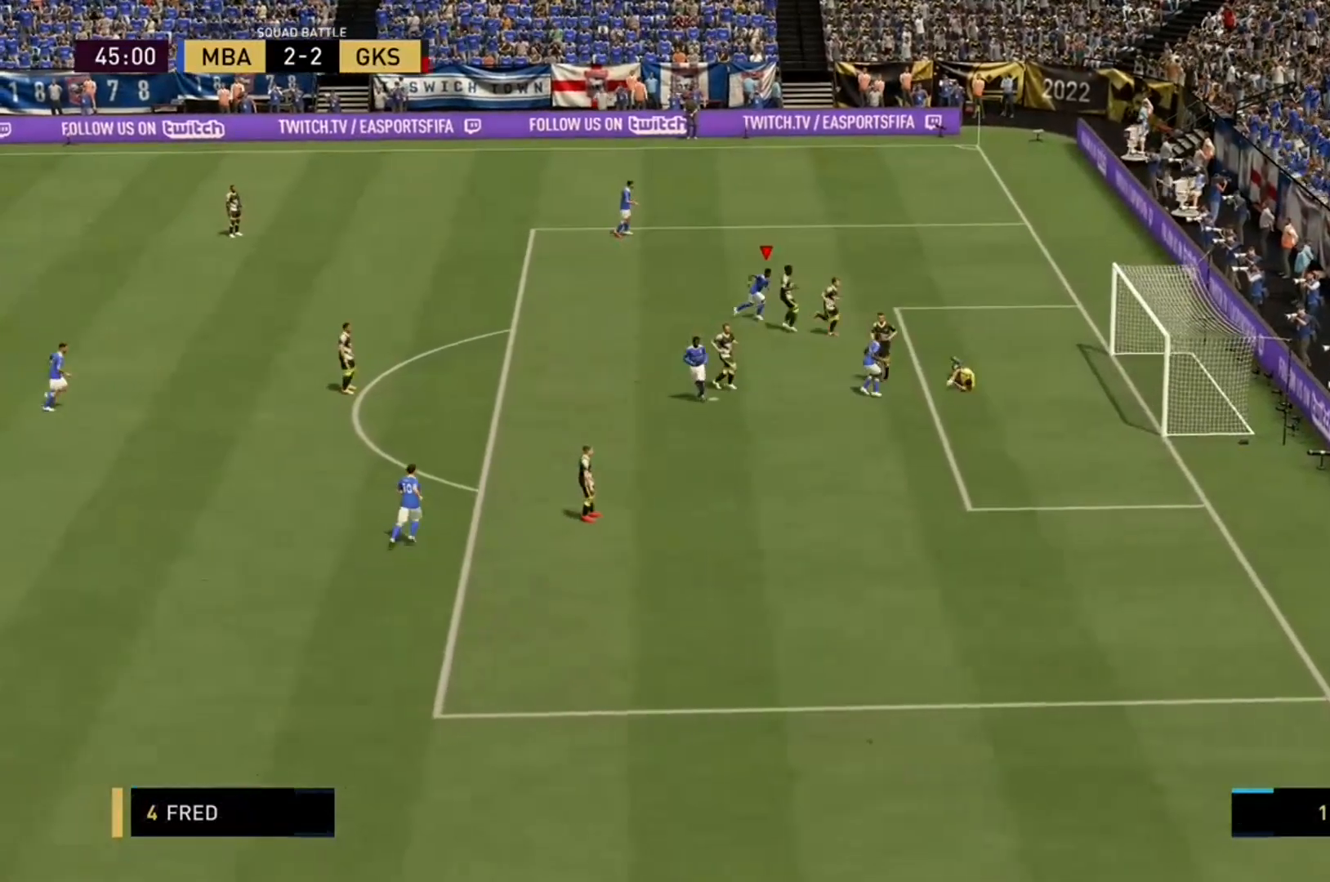
{"dt_ms": 500, "buttons": [], "left_stick": "center", "right_stick": "center", "events": [[267, "left_stick", "center"], [333, "R2", "up"]]}
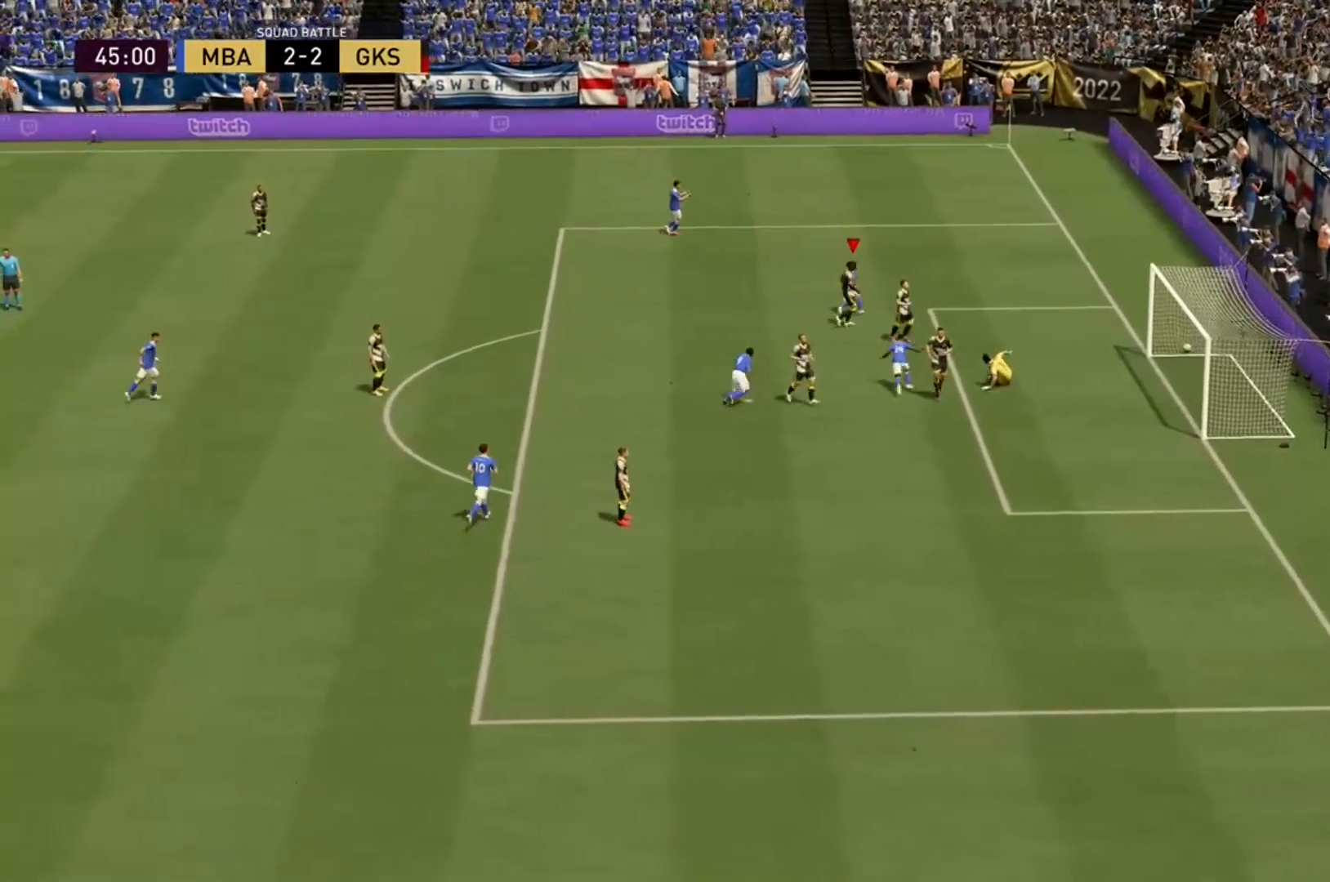
{"dt_ms": 500, "buttons": [], "left_stick": "center", "right_stick": "center", "events": []}
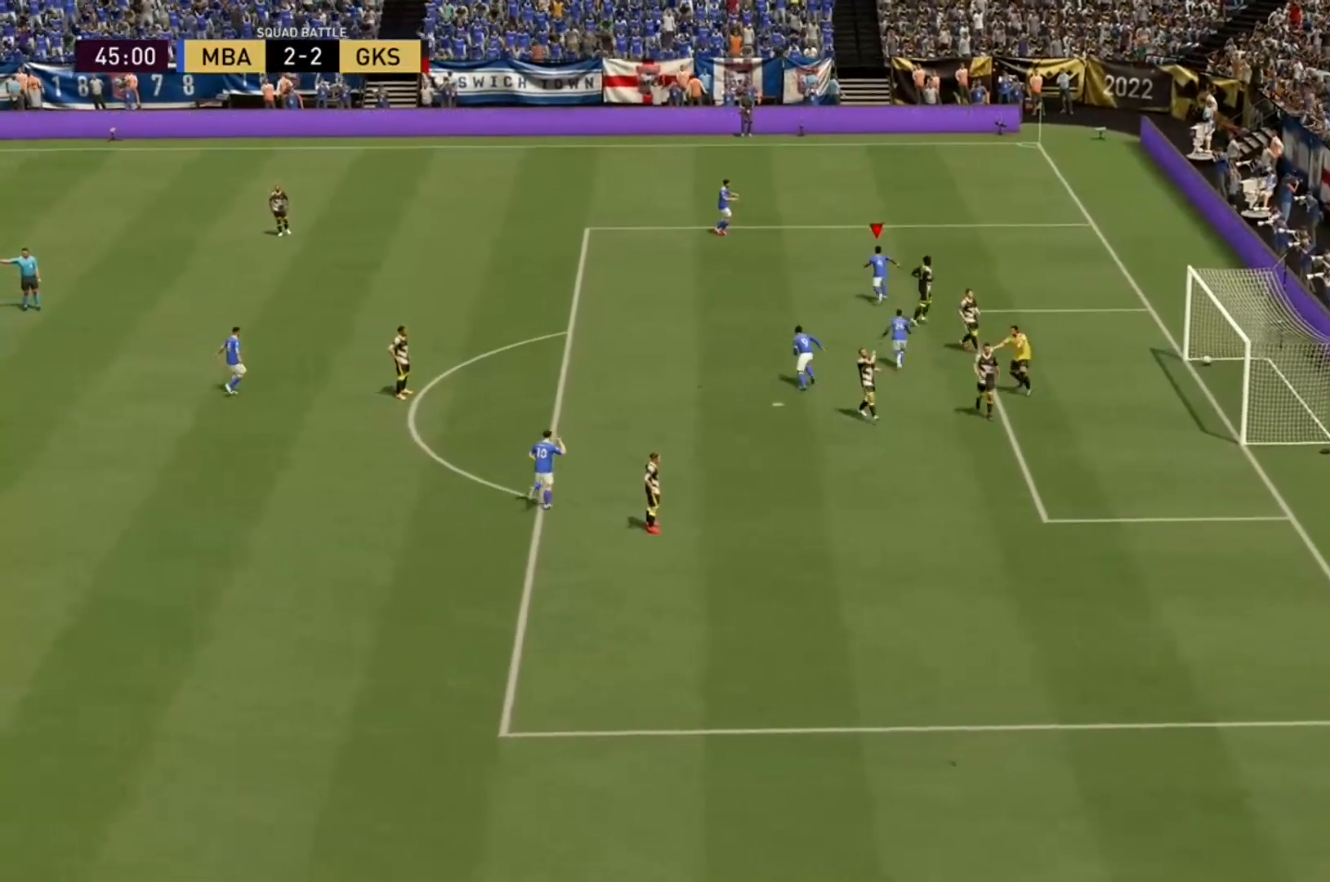
{"dt_ms": 500, "buttons": [], "left_stick": "center", "right_stick": "center", "events": []}
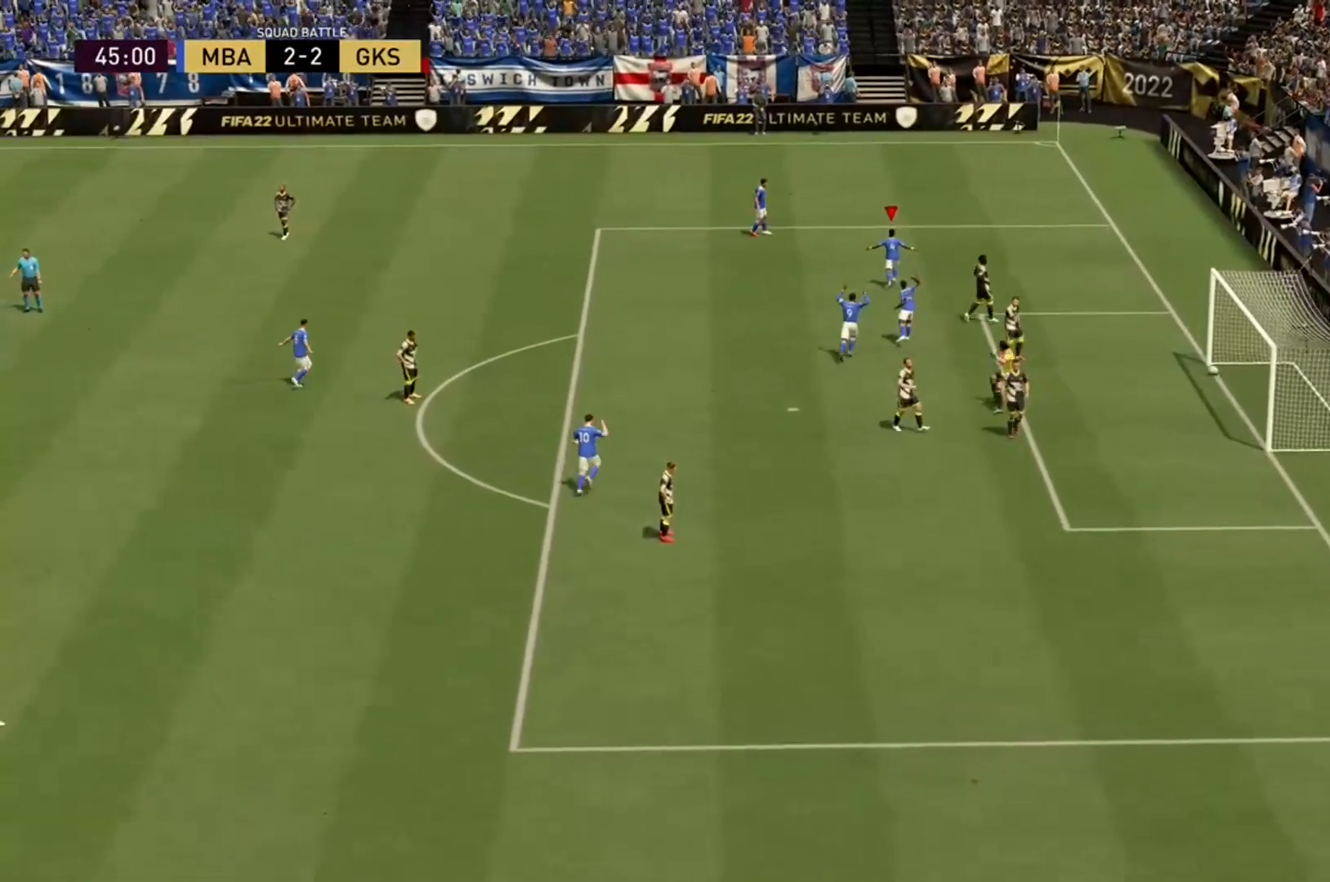
{"dt_ms": 500, "buttons": [], "left_stick": "center", "right_stick": "center", "events": []}
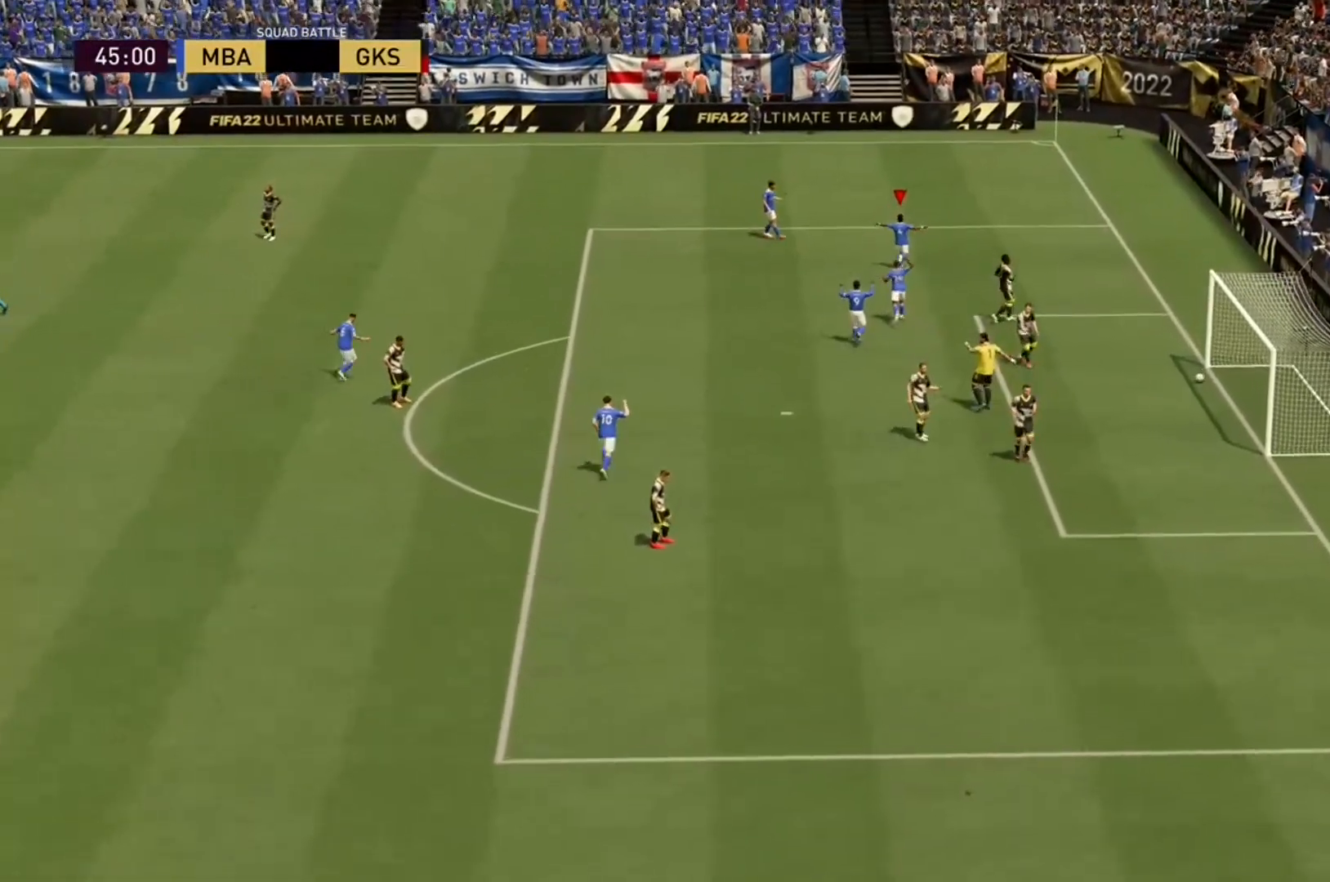
{"dt_ms": 500, "buttons": [], "left_stick": "center", "right_stick": "center", "events": []}
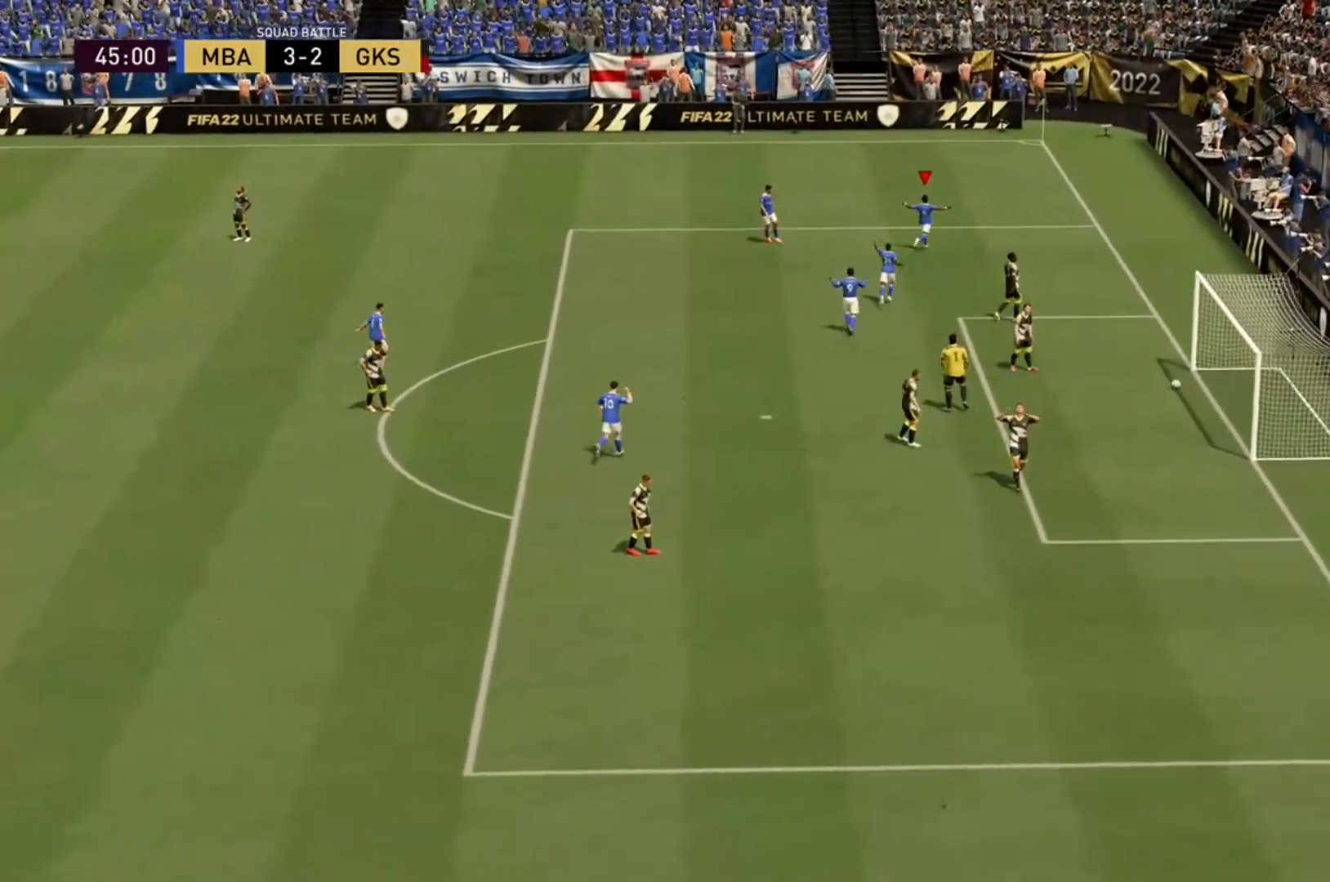
{"dt_ms": 500, "buttons": [], "left_stick": "center", "right_stick": "center", "events": []}
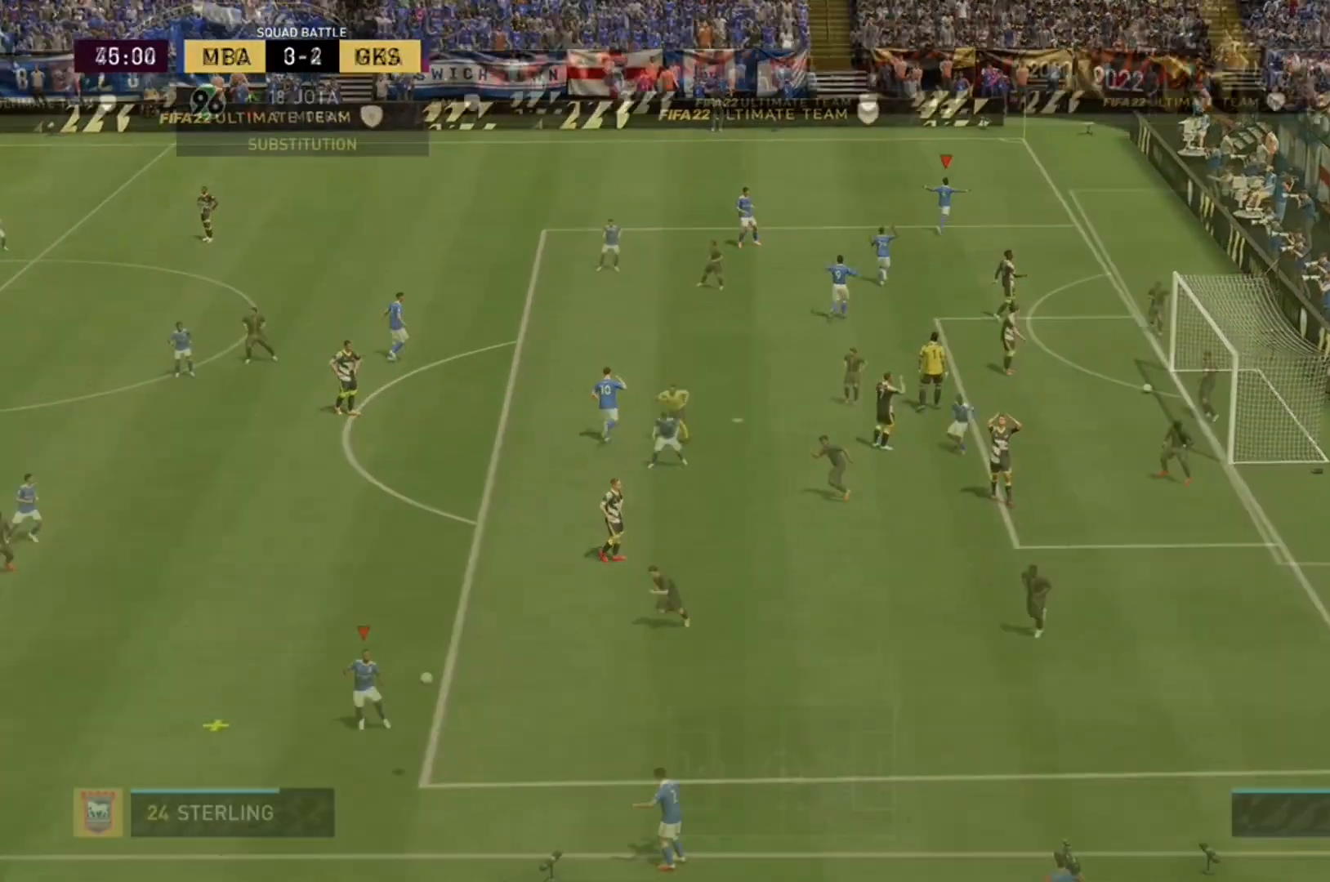
{"dt_ms": 500, "buttons": [], "left_stick": "up", "right_stick": "center", "events": [[67, "left_stick", "up-left"], [200, "left_stick", "up"]]}
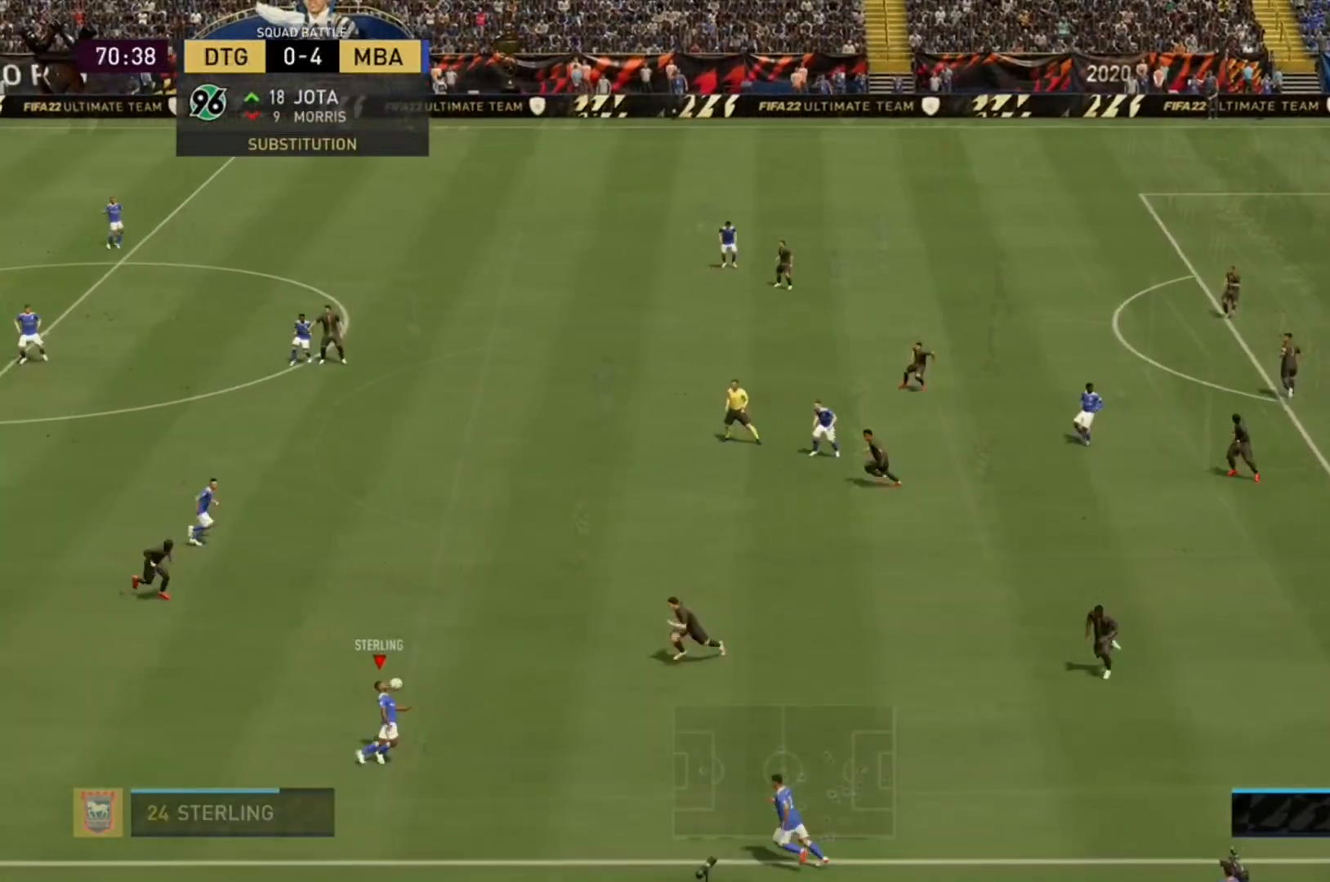
{"dt_ms": 500, "buttons": [], "left_stick": "up", "right_stick": "center", "events": [[133, "A", "down"], [333, "A", "up"]]}
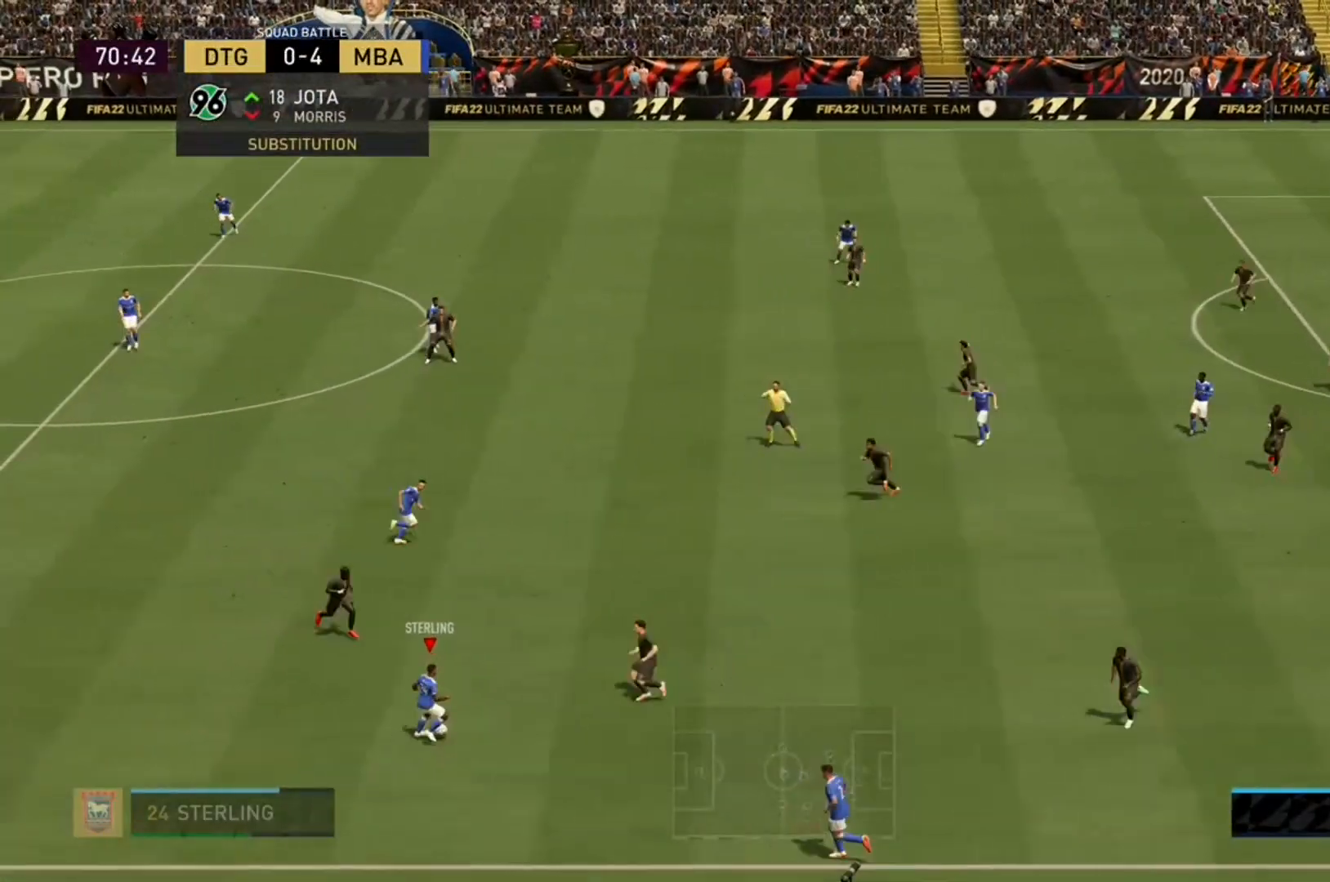
{"dt_ms": 500, "buttons": [], "left_stick": "up-left", "right_stick": "center", "events": [[400, "left_stick", "up-left"]]}
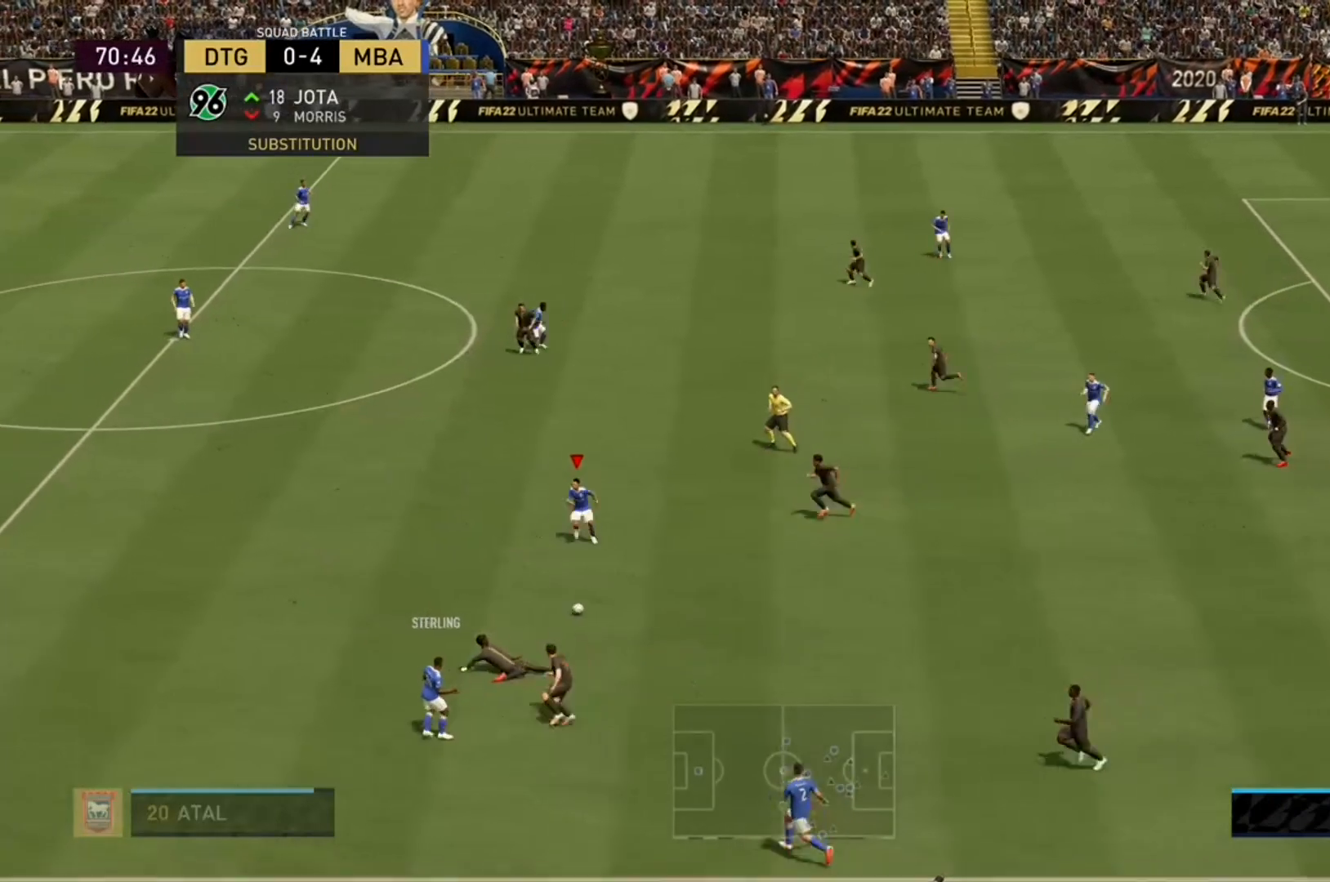
{"dt_ms": 500, "buttons": [], "left_stick": "up-left", "right_stick": "center", "events": []}
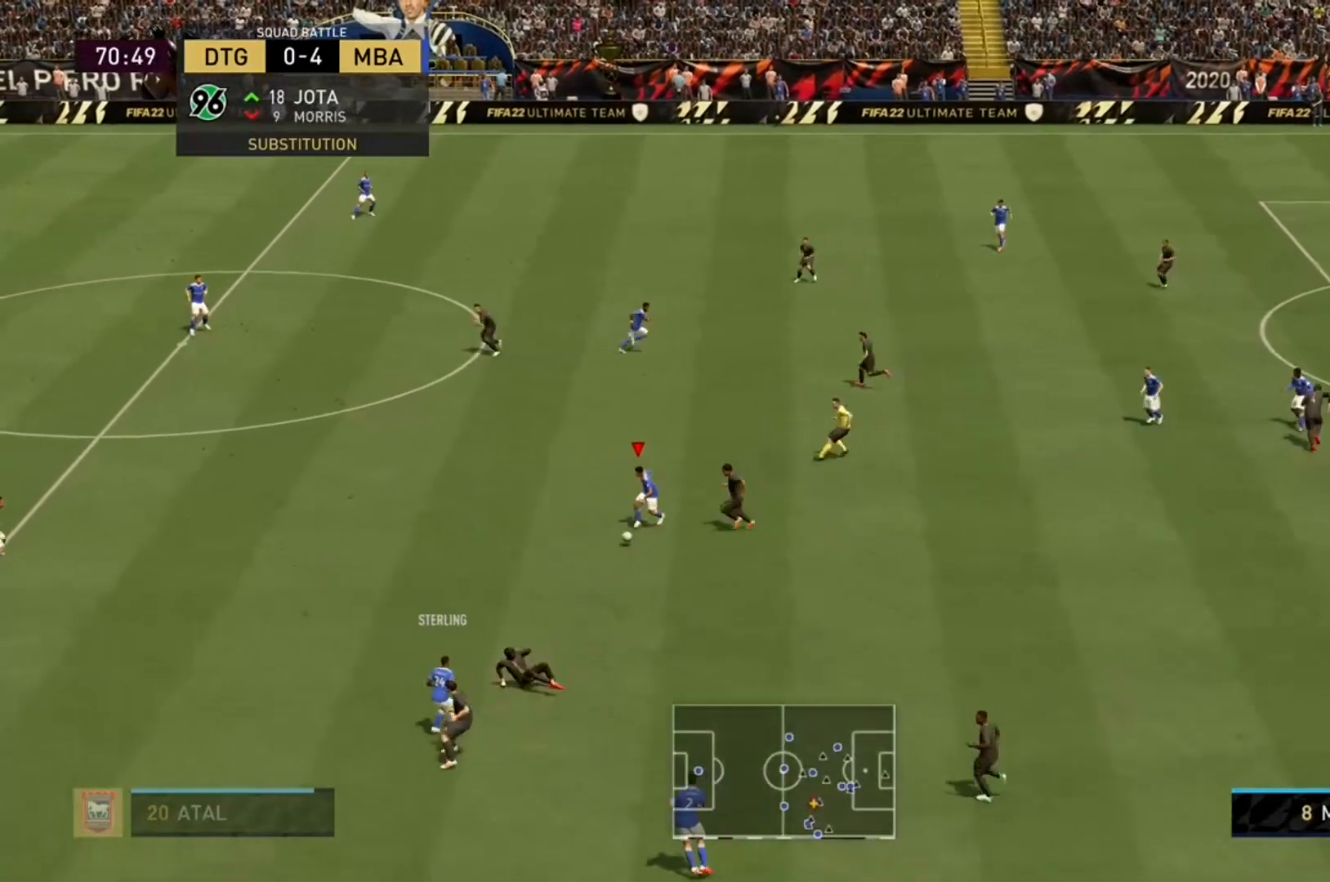
{"dt_ms": 500, "buttons": ["R2"], "left_stick": "up-left", "right_stick": "center", "events": [[233, "R2", "down"]]}
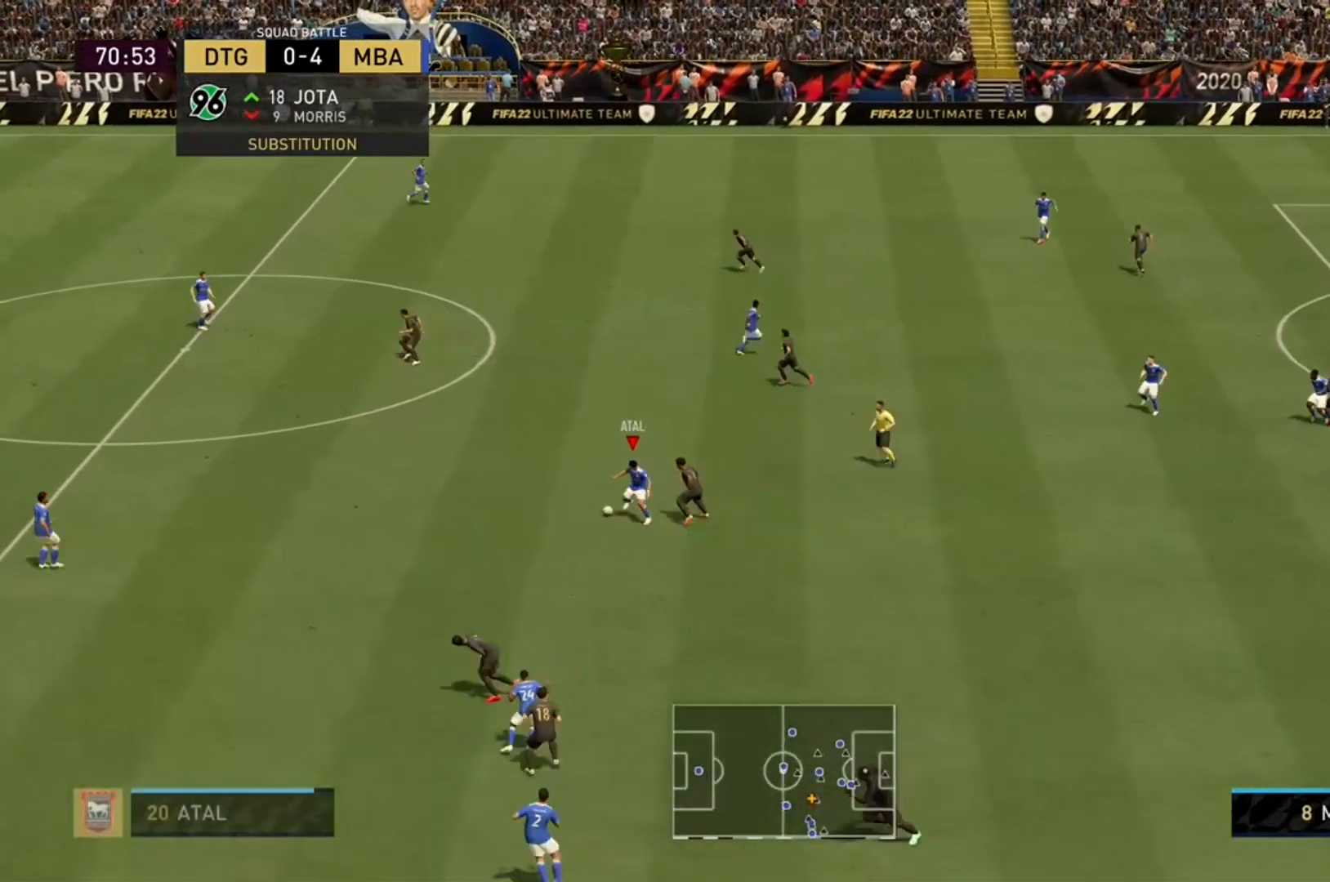
{"dt_ms": 500, "buttons": ["R2"], "left_stick": "up-left", "right_stick": "center", "events": []}
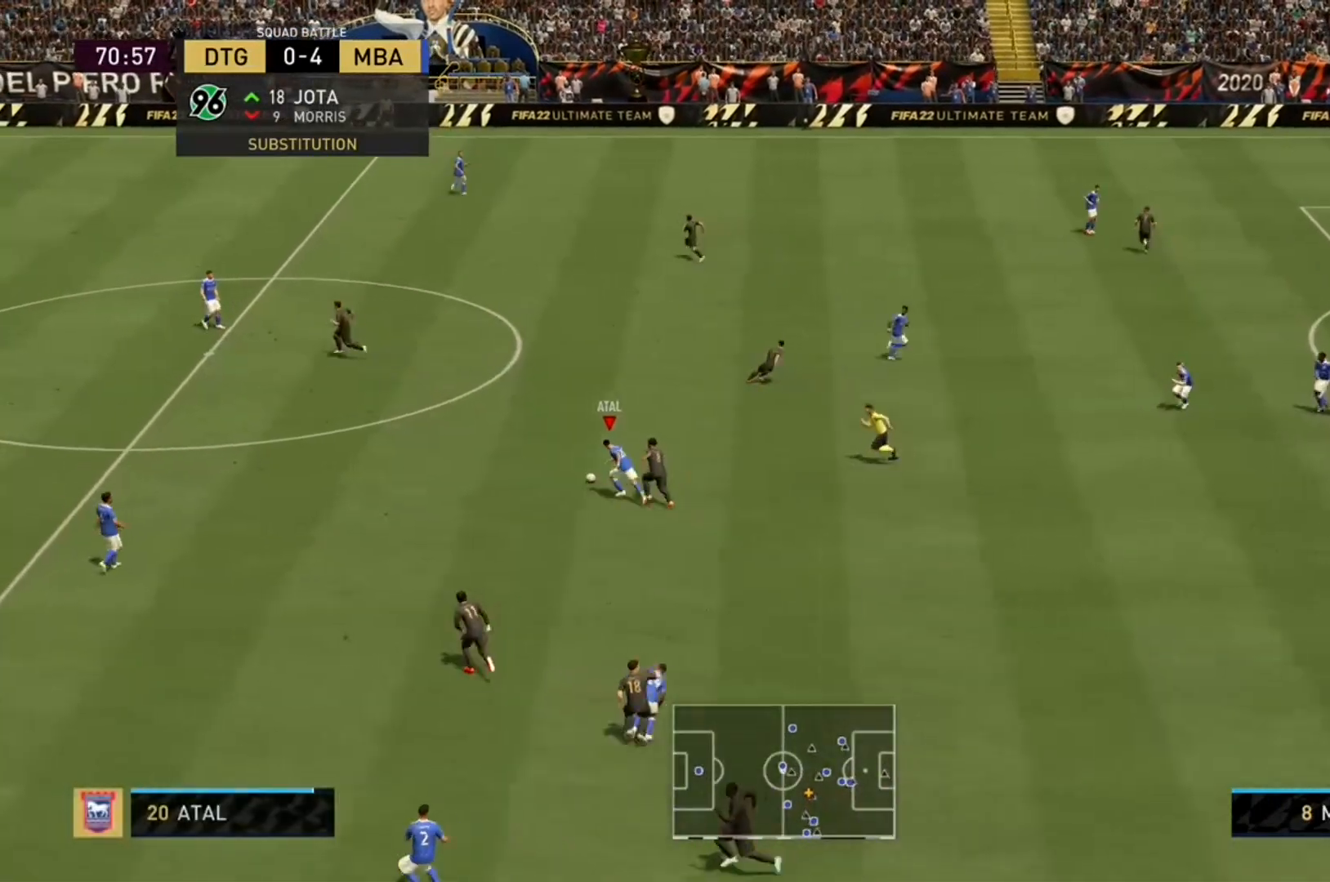
{"dt_ms": 500, "buttons": [], "left_stick": "left", "right_stick": "down-left", "events": [[267, "R2", "up"], [300, "right_stick", "down-left"], [367, "left_stick", "left"]]}
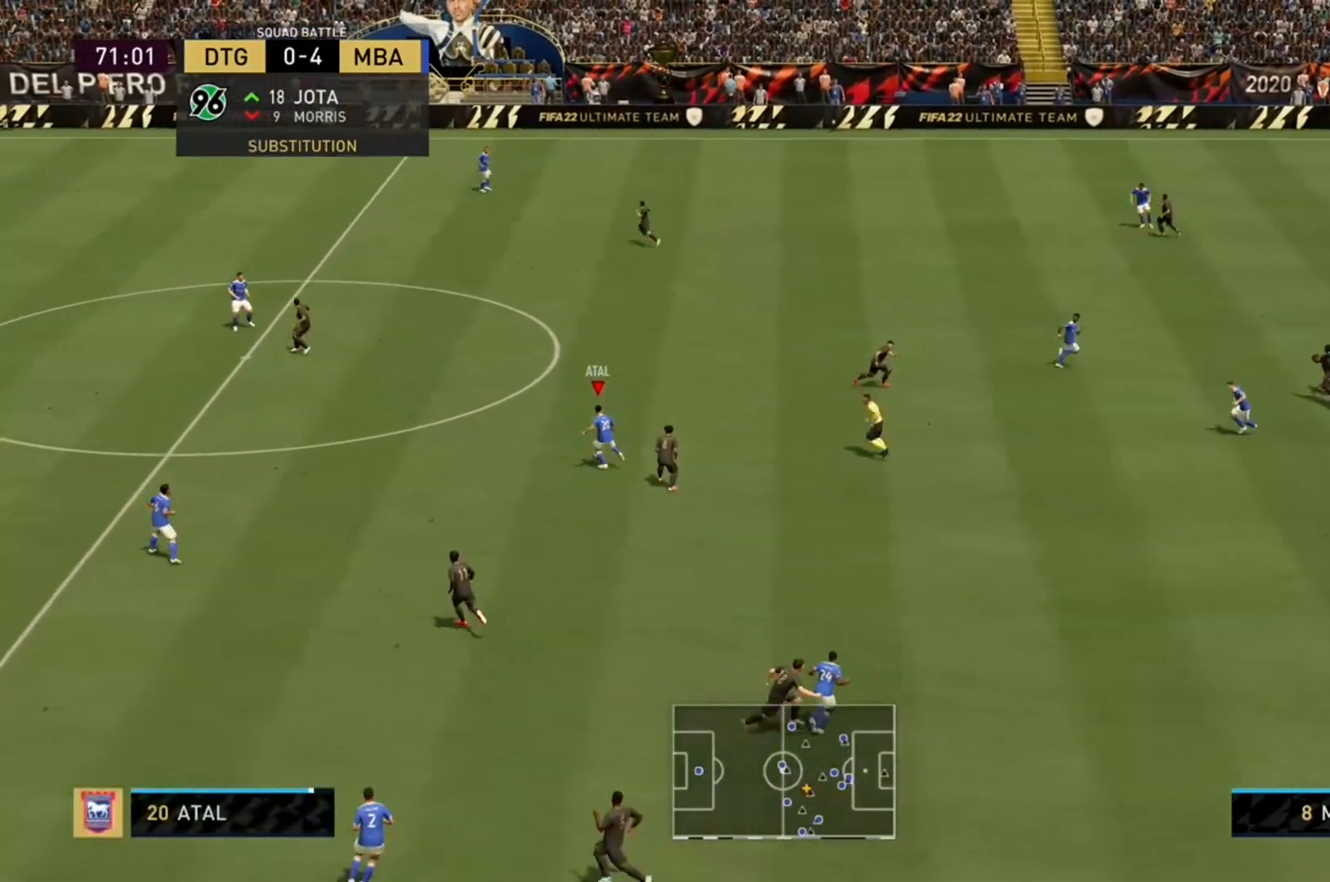
{"dt_ms": 500, "buttons": [], "left_stick": "up-left", "right_stick": "center", "events": [[133, "left_stick", "down-left"], [267, "right_stick", "center"], [467, "left_stick", "up-left"]]}
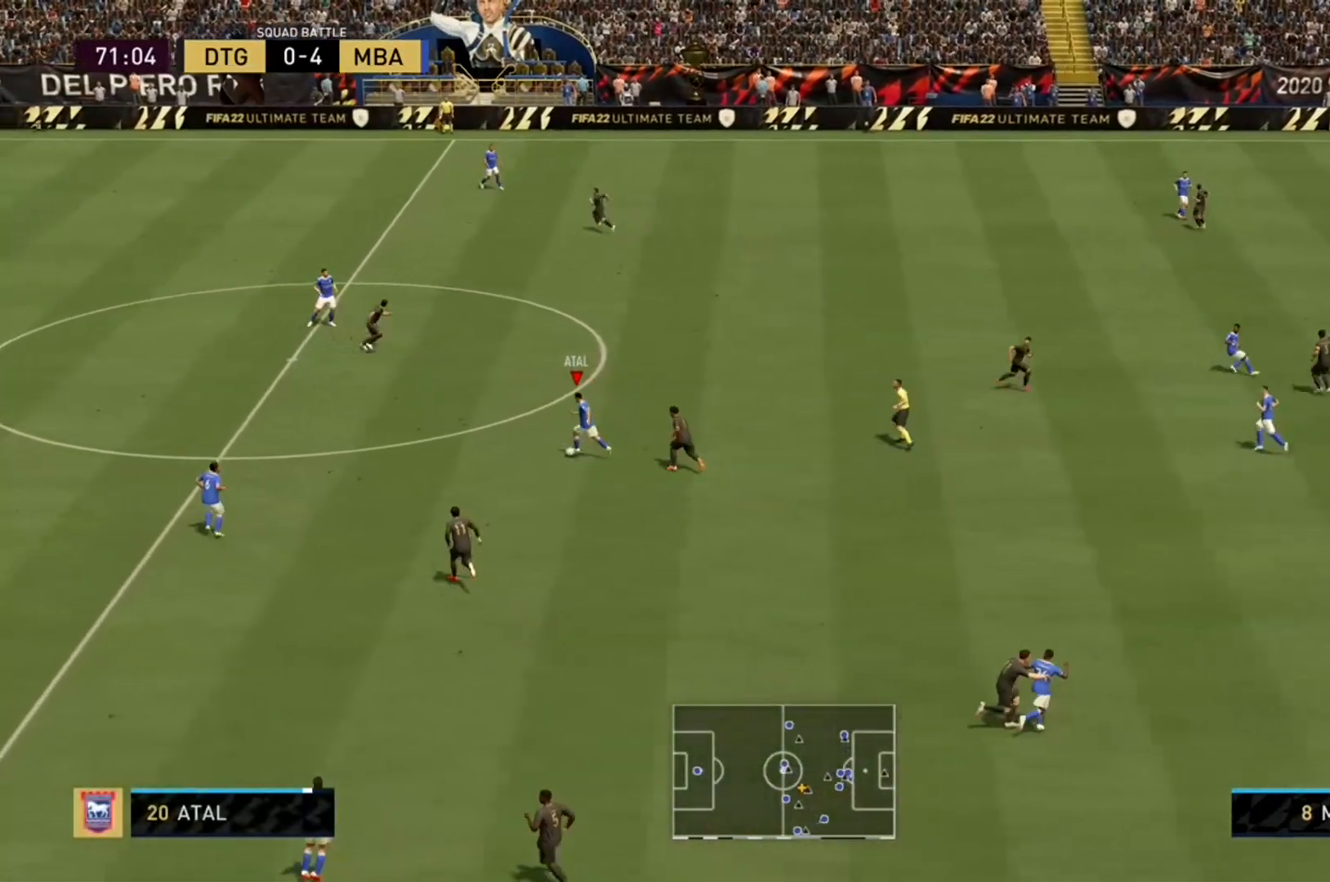
{"dt_ms": 500, "buttons": [], "left_stick": "up", "right_stick": "center", "events": [[167, "left_stick", "up"]]}
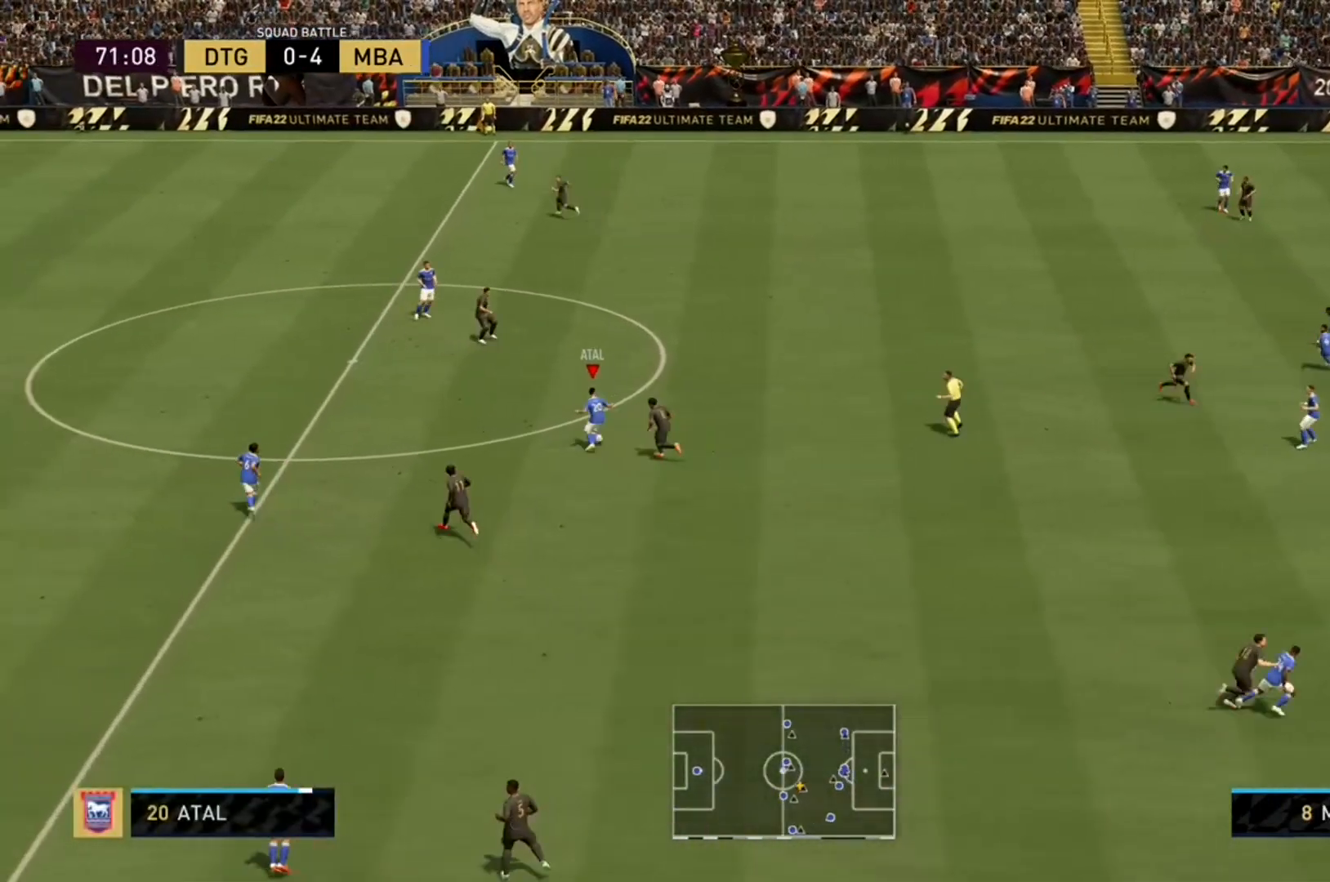
{"dt_ms": 500, "buttons": ["R2"], "left_stick": "up-right", "right_stick": "center", "events": [[100, "R2", "down"], [467, "left_stick", "up-right"]]}
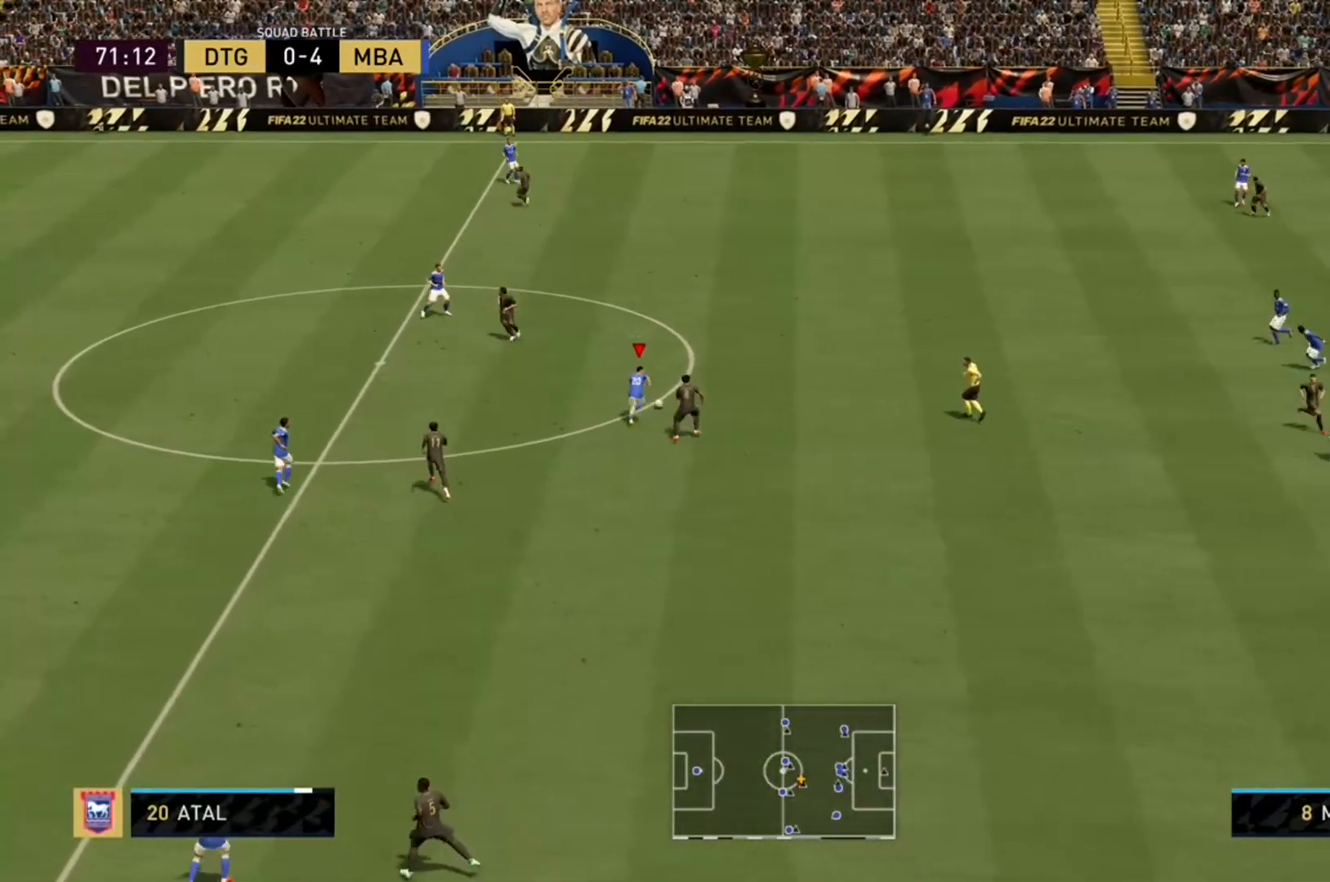
{"dt_ms": 500, "buttons": ["R2"], "left_stick": "up-right", "right_stick": "center", "events": []}
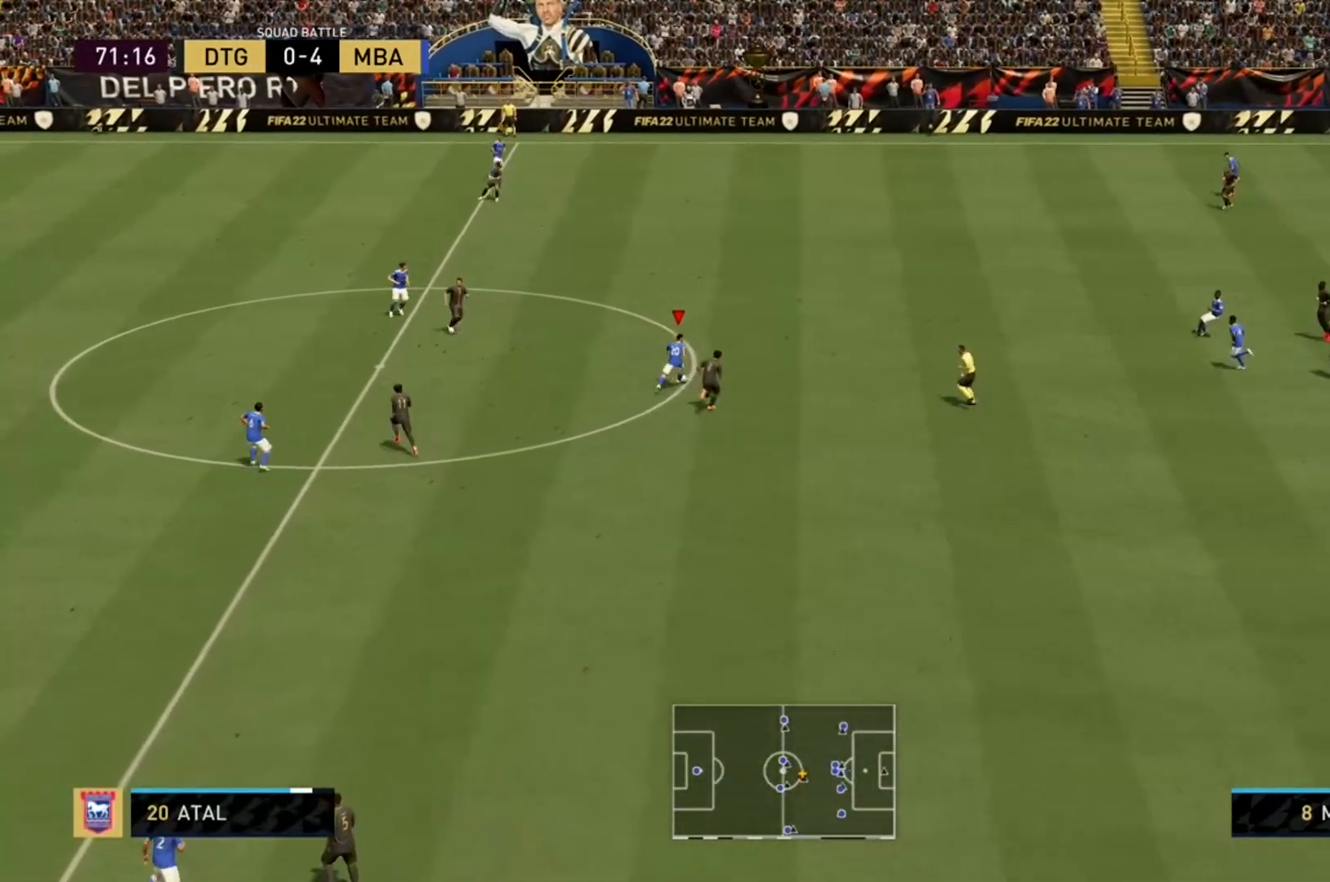
{"dt_ms": 500, "buttons": ["R2"], "left_stick": "up-right", "right_stick": "center", "events": []}
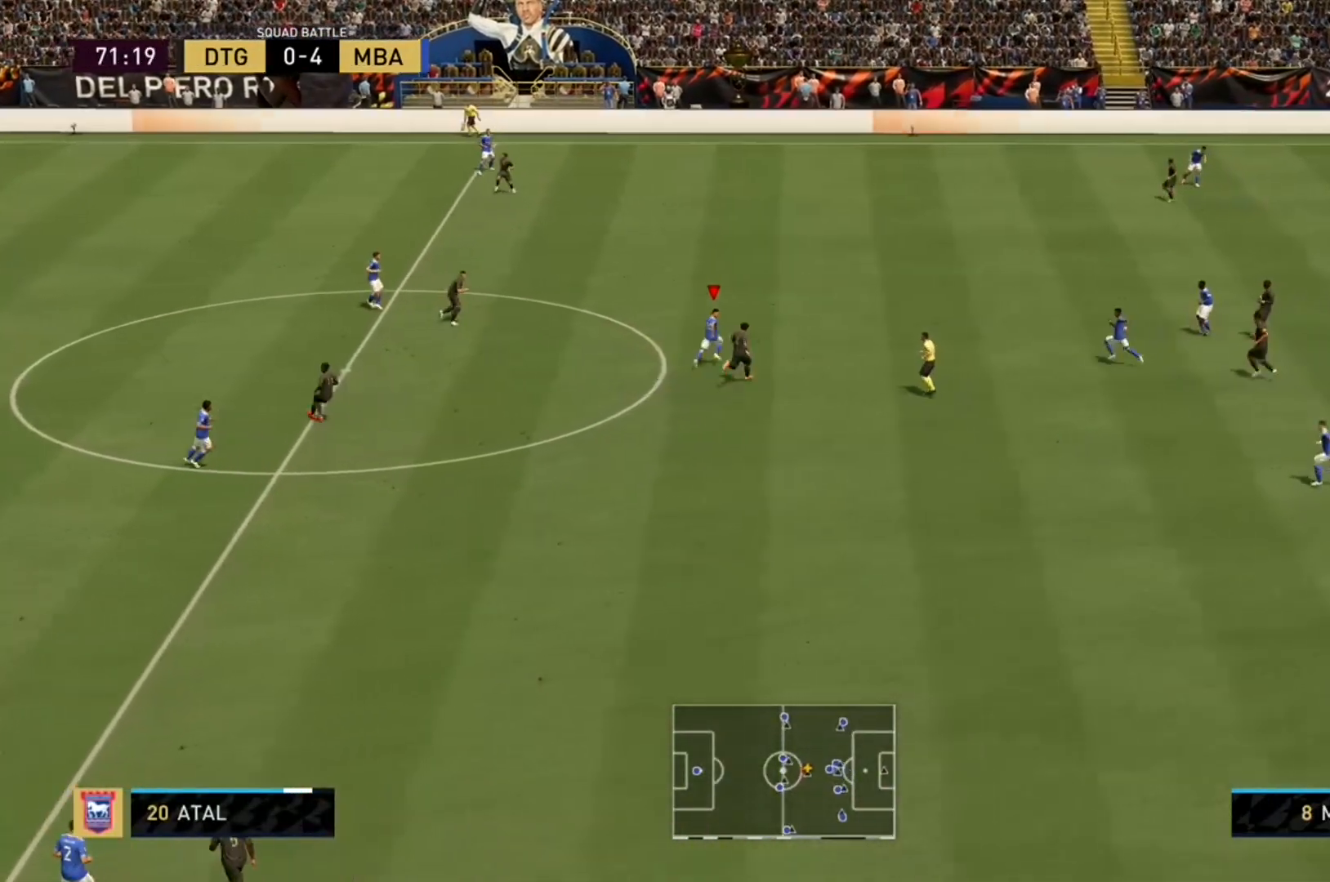
{"dt_ms": 500, "buttons": ["R2"], "left_stick": "up-right", "right_stick": "center", "events": []}
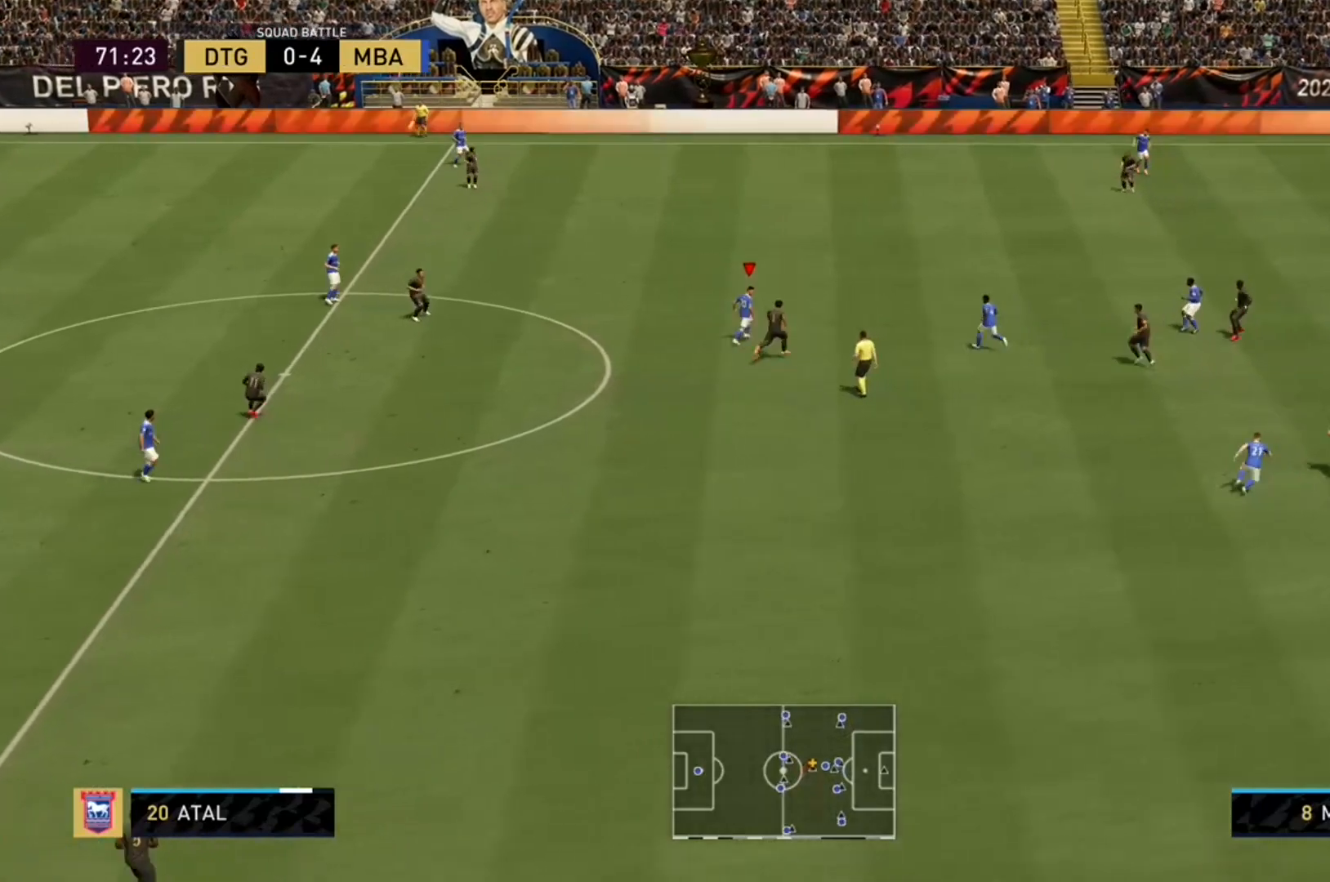
{"dt_ms": 500, "buttons": ["R2"], "left_stick": "up-right", "right_stick": "center", "events": []}
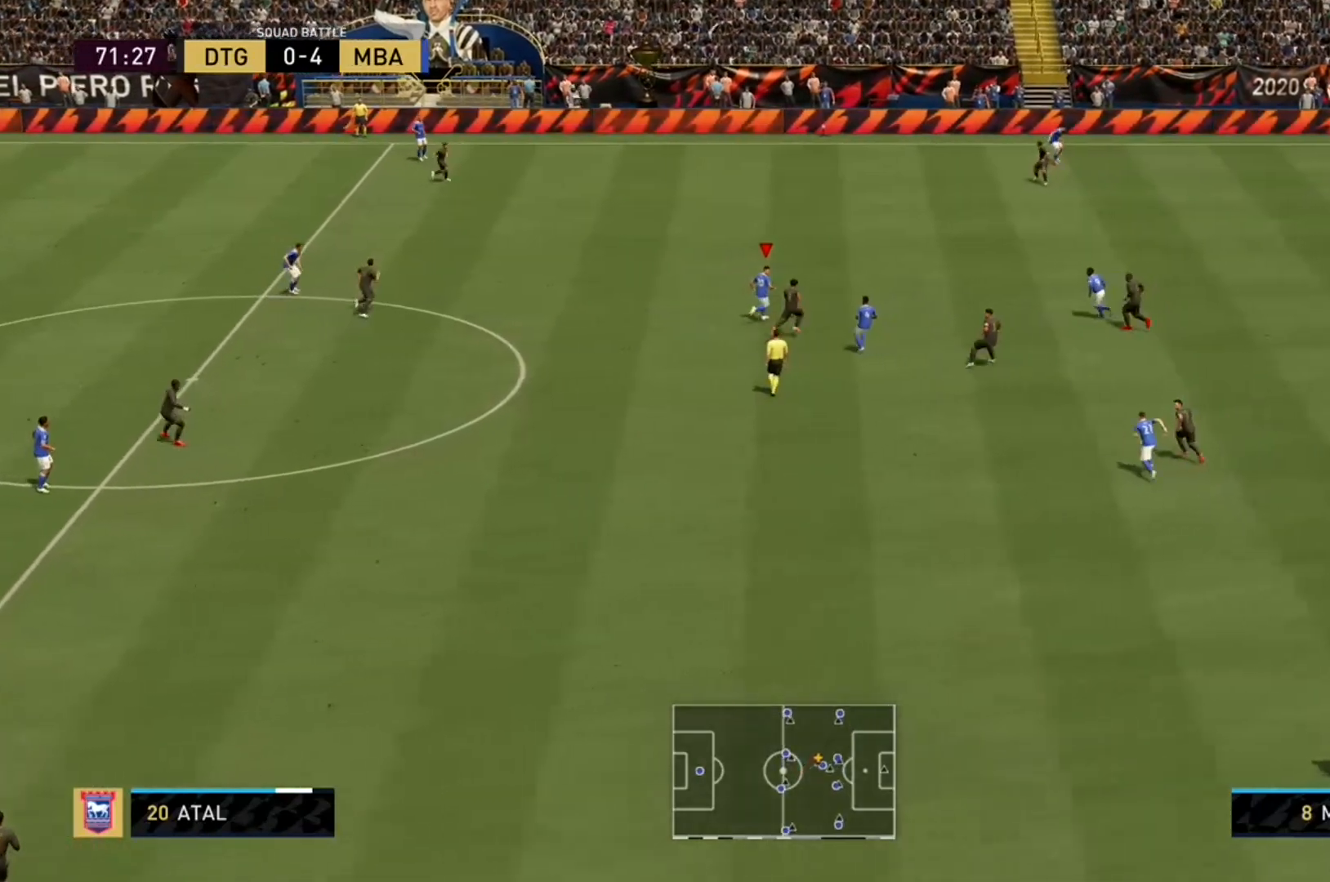
{"dt_ms": 500, "buttons": ["R2"], "left_stick": "up-right", "right_stick": "center", "events": []}
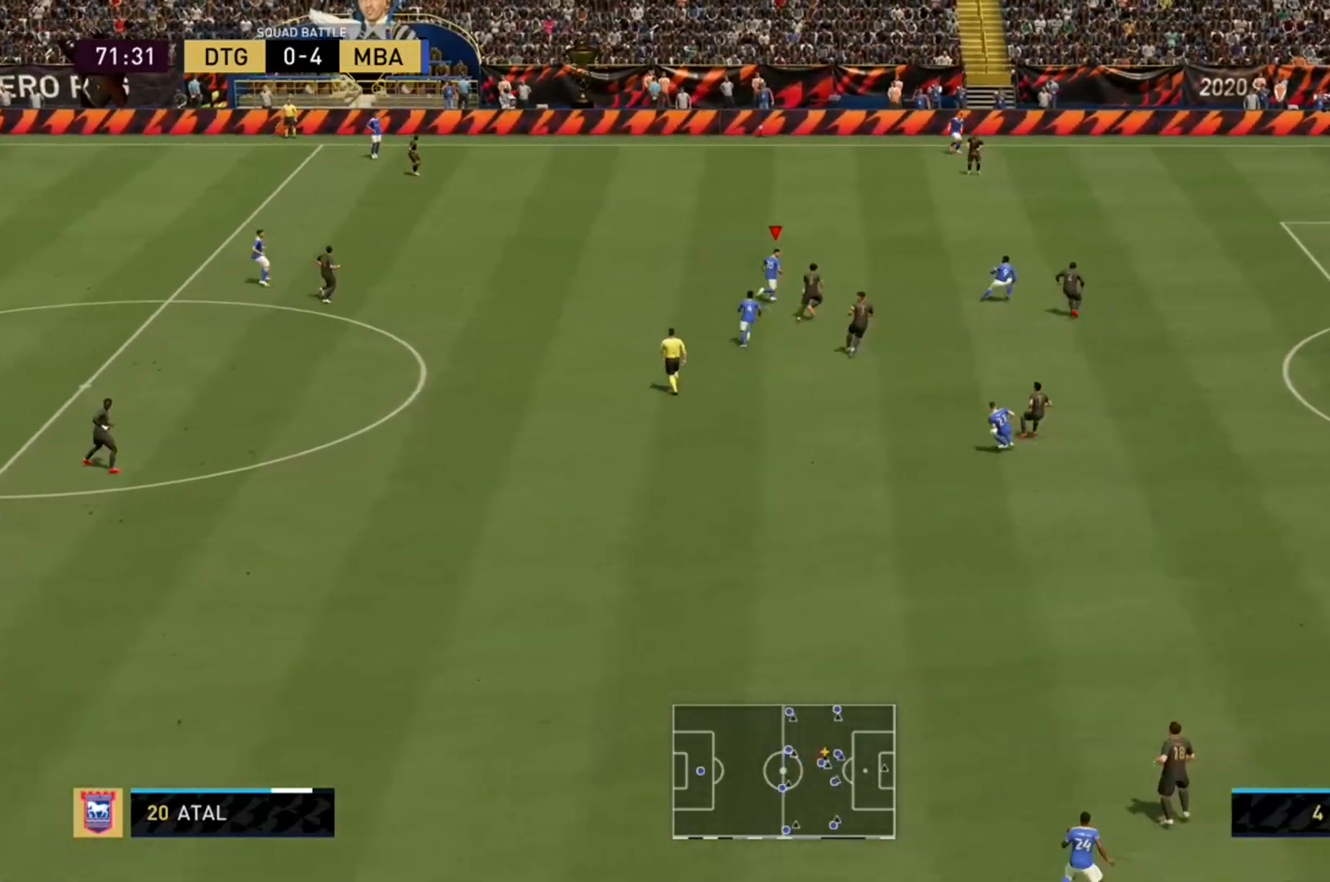
{"dt_ms": 500, "buttons": ["R2"], "left_stick": "up-right", "right_stick": "center", "events": []}
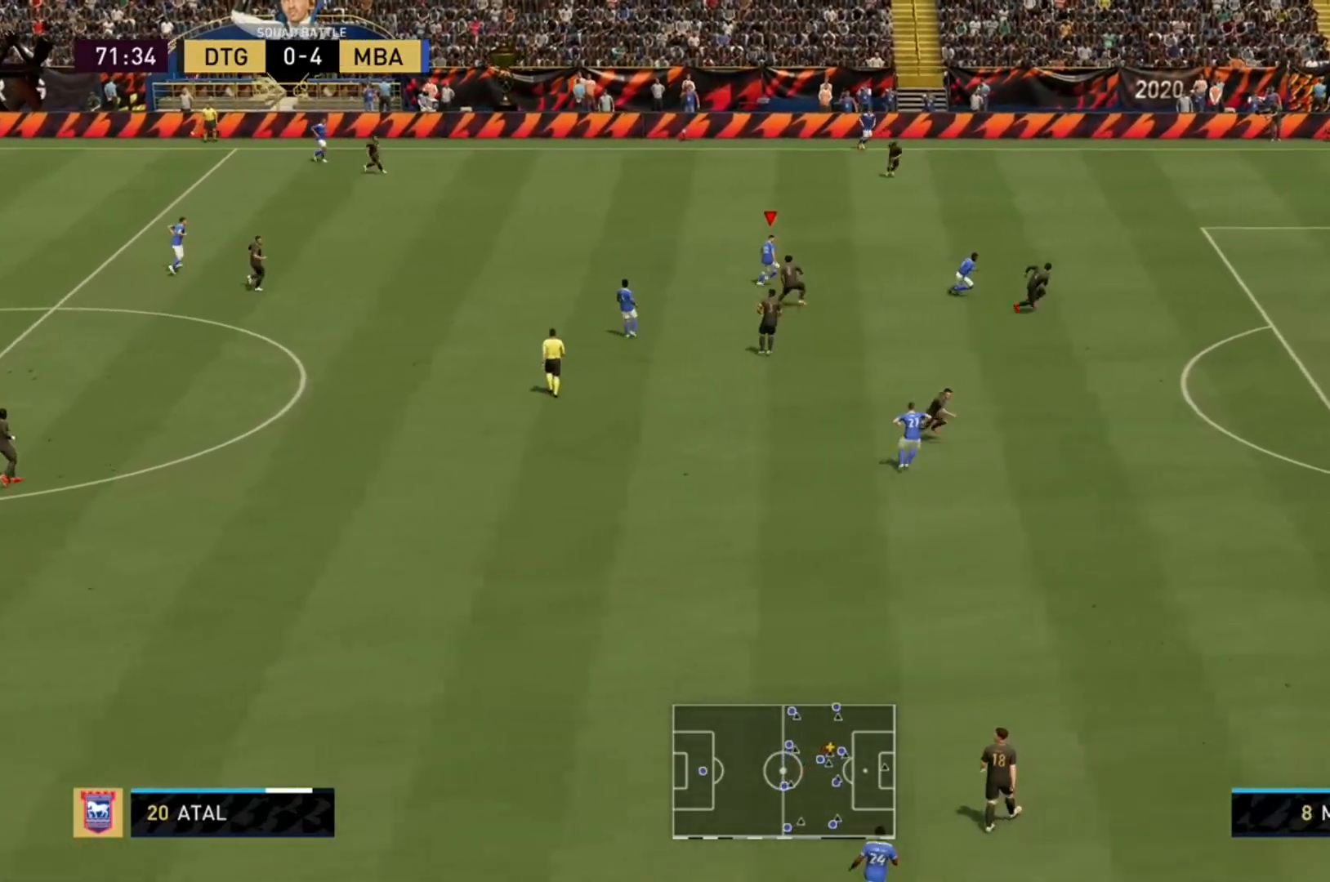
{"dt_ms": 500, "buttons": ["R2"], "left_stick": "right", "right_stick": "center", "events": [[333, "left_stick", "right"]]}
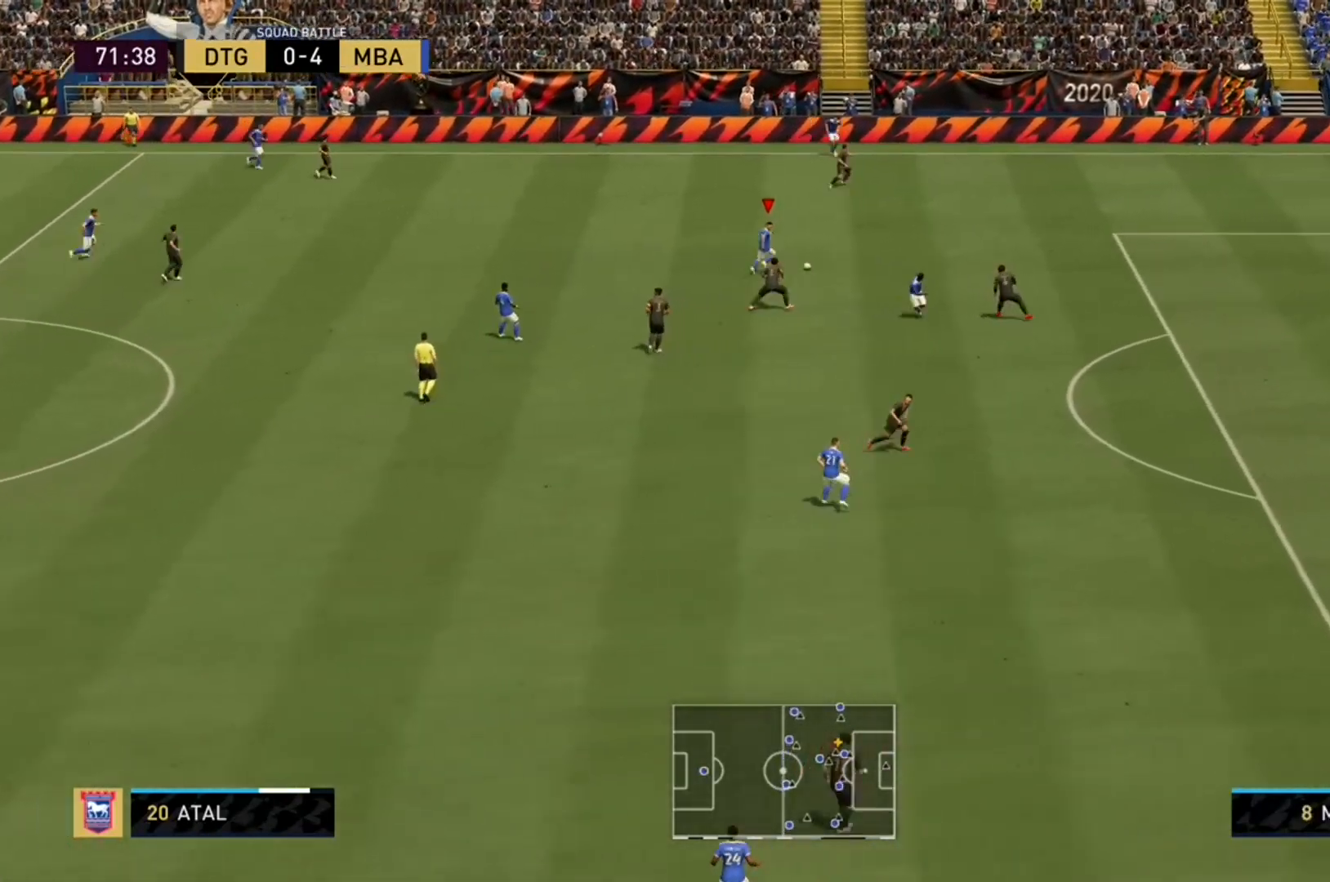
{"dt_ms": 500, "buttons": ["R2"], "left_stick": "right", "right_stick": "center", "events": []}
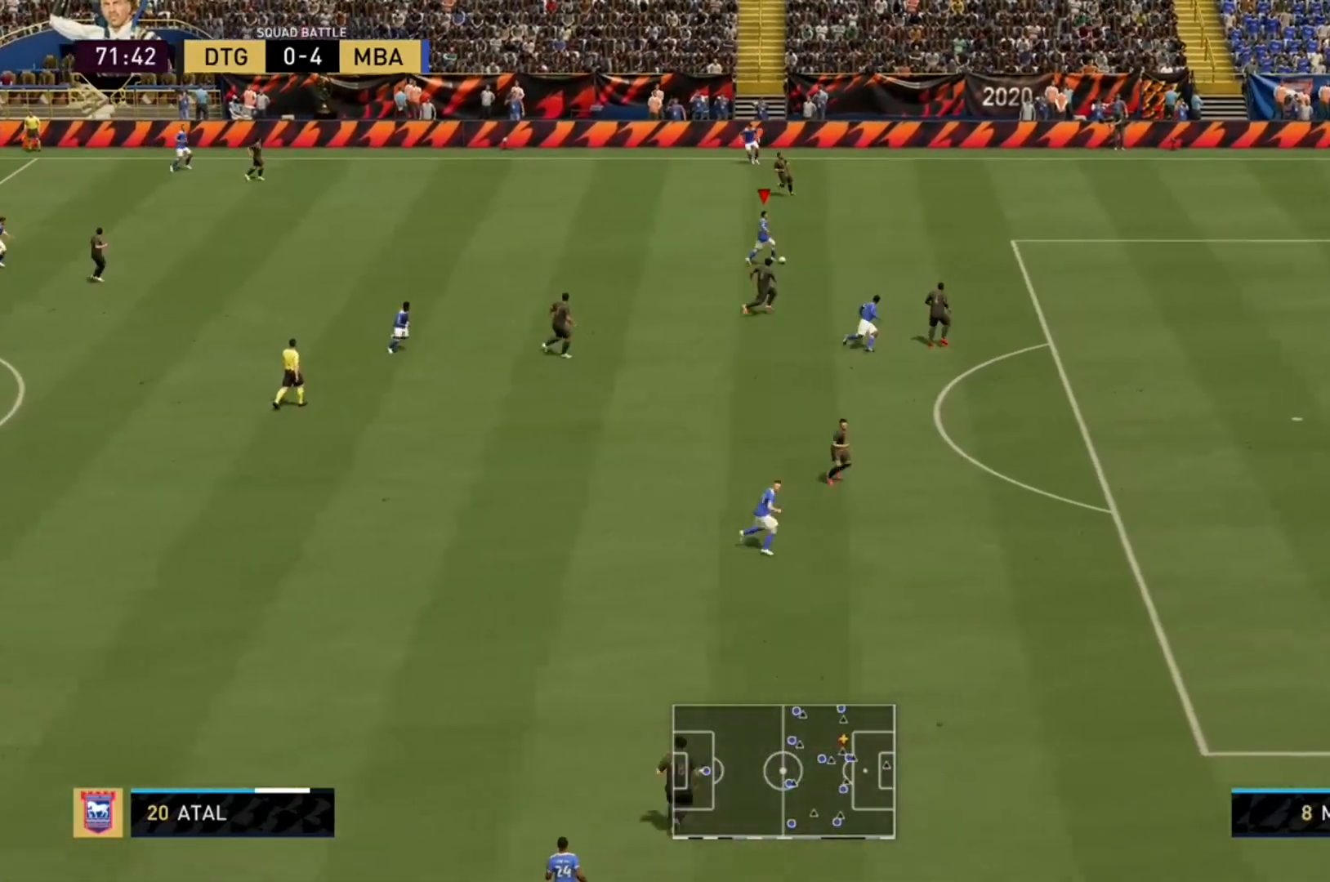
{"dt_ms": 500, "buttons": ["R2"], "left_stick": "right", "right_stick": "center", "events": []}